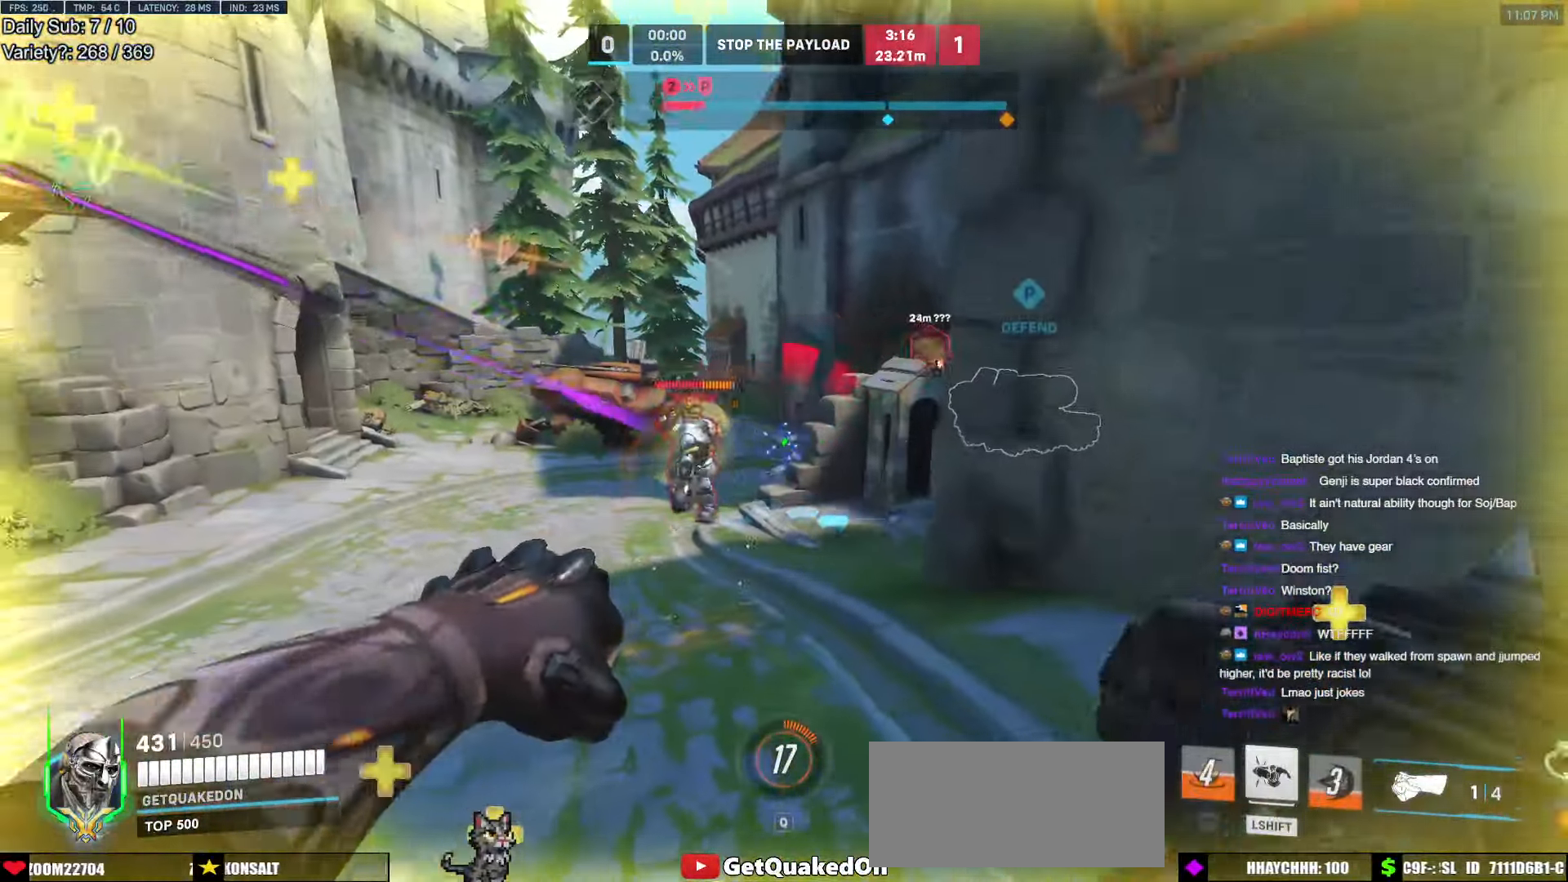
Gameplay with keyboard and mouse; each line is a JSON object with the keys and mouse buttons held at the frame after it. "events" lists presses ("down") and releases ("up") of "a", "ctrl", "d", "e", "f", "melee", "q", "r", "s", "shift", "space", "w", "mouse_left" and "mouse_right" between this image and that frame as [ms after this image, input, new state], when the widget could be followed in between. "mouse_left", "mouse_right" = the "left", "right" buttons of the "mouse" list. No other keys are recorded. Mouse movement is not recorded. Key names are as the overlay labels them; some are game actions (e.g. jump) rather than physical keys.
{"keys": ["d", "w"], "mouse": [], "events": [[50, "space", "up"], [150, "d", "down"], [234, "s", "up"], [384, "w", "down"]]}
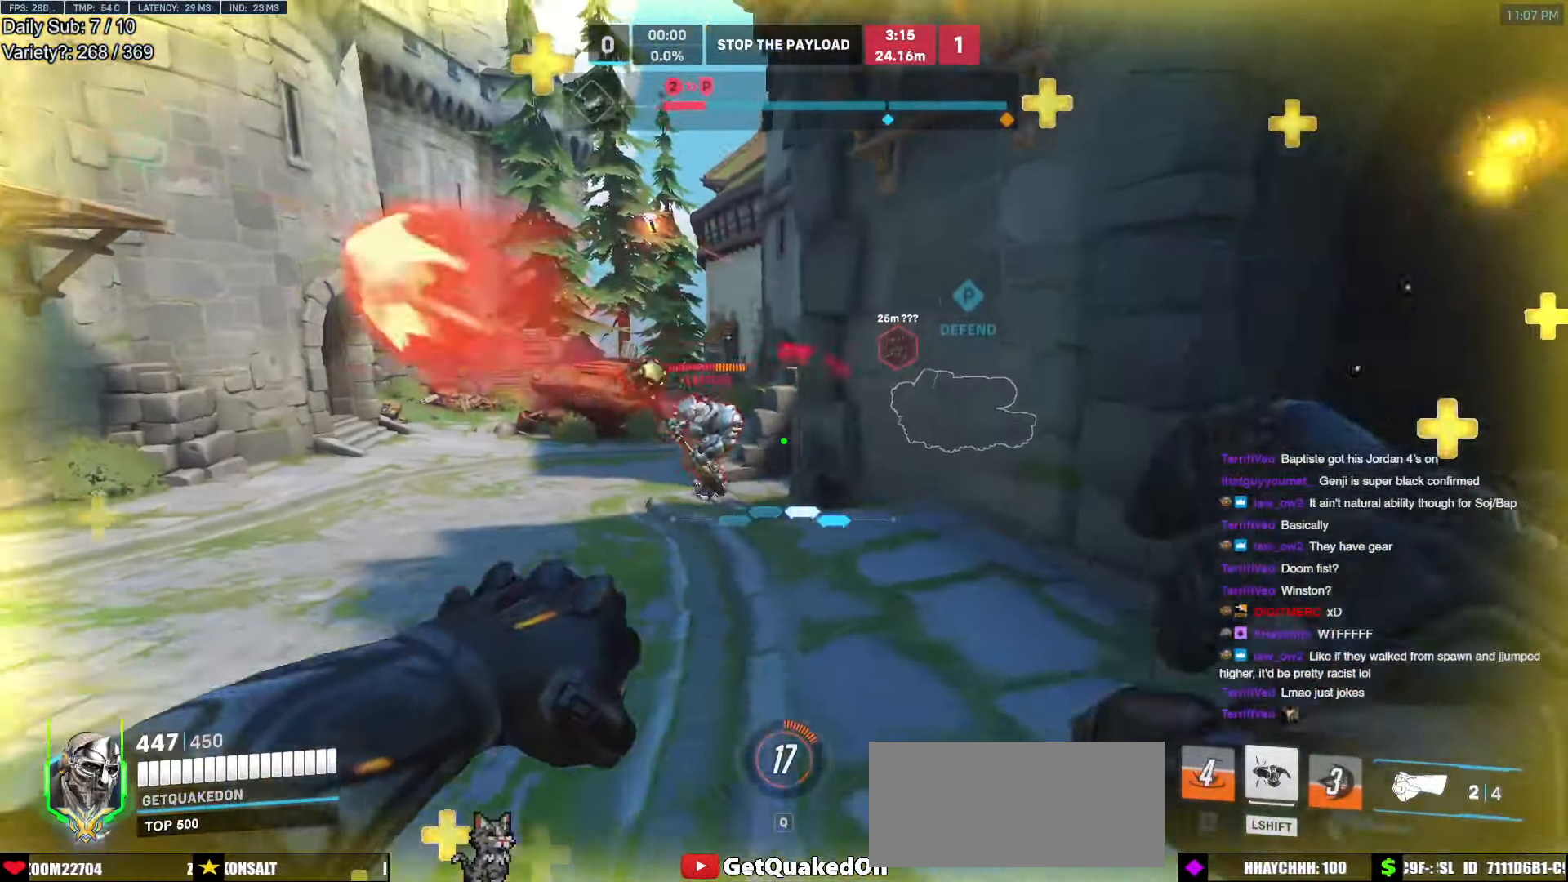
{"keys": ["a", "w"], "mouse": [], "events": [[17, "a", "down"], [67, "d", "up"], [250, "mouse_left", "down"], [400, "mouse_left", "up"]]}
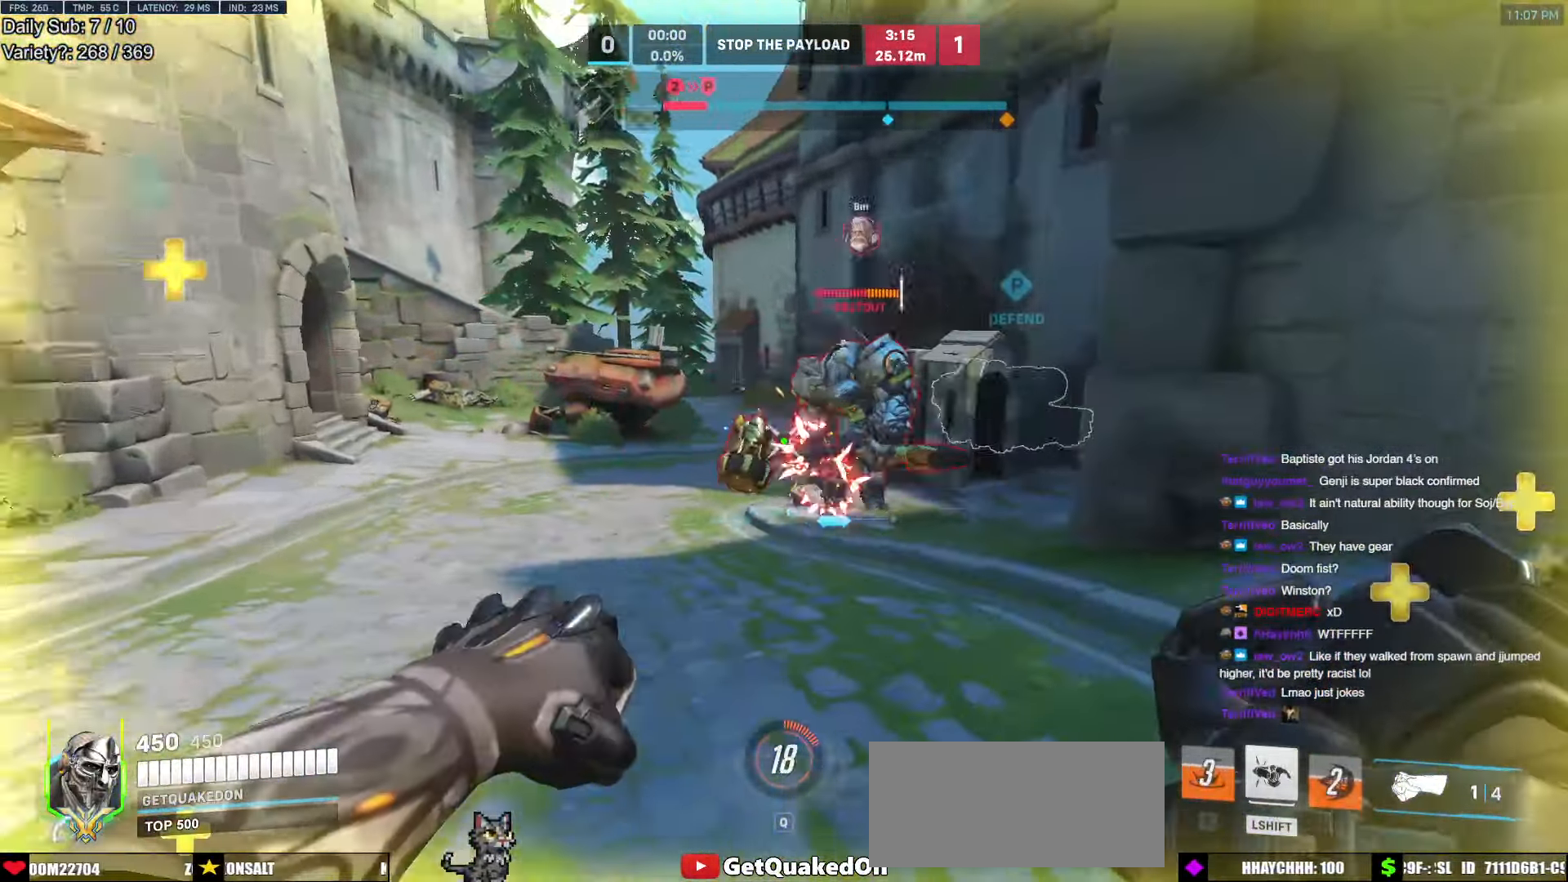
{"keys": ["d"], "mouse": [], "events": [[34, "w", "up"], [84, "mouse_left", "down"], [167, "mouse_left", "up"], [267, "w", "down"], [317, "d", "down"], [367, "a", "up"], [417, "w", "up"]]}
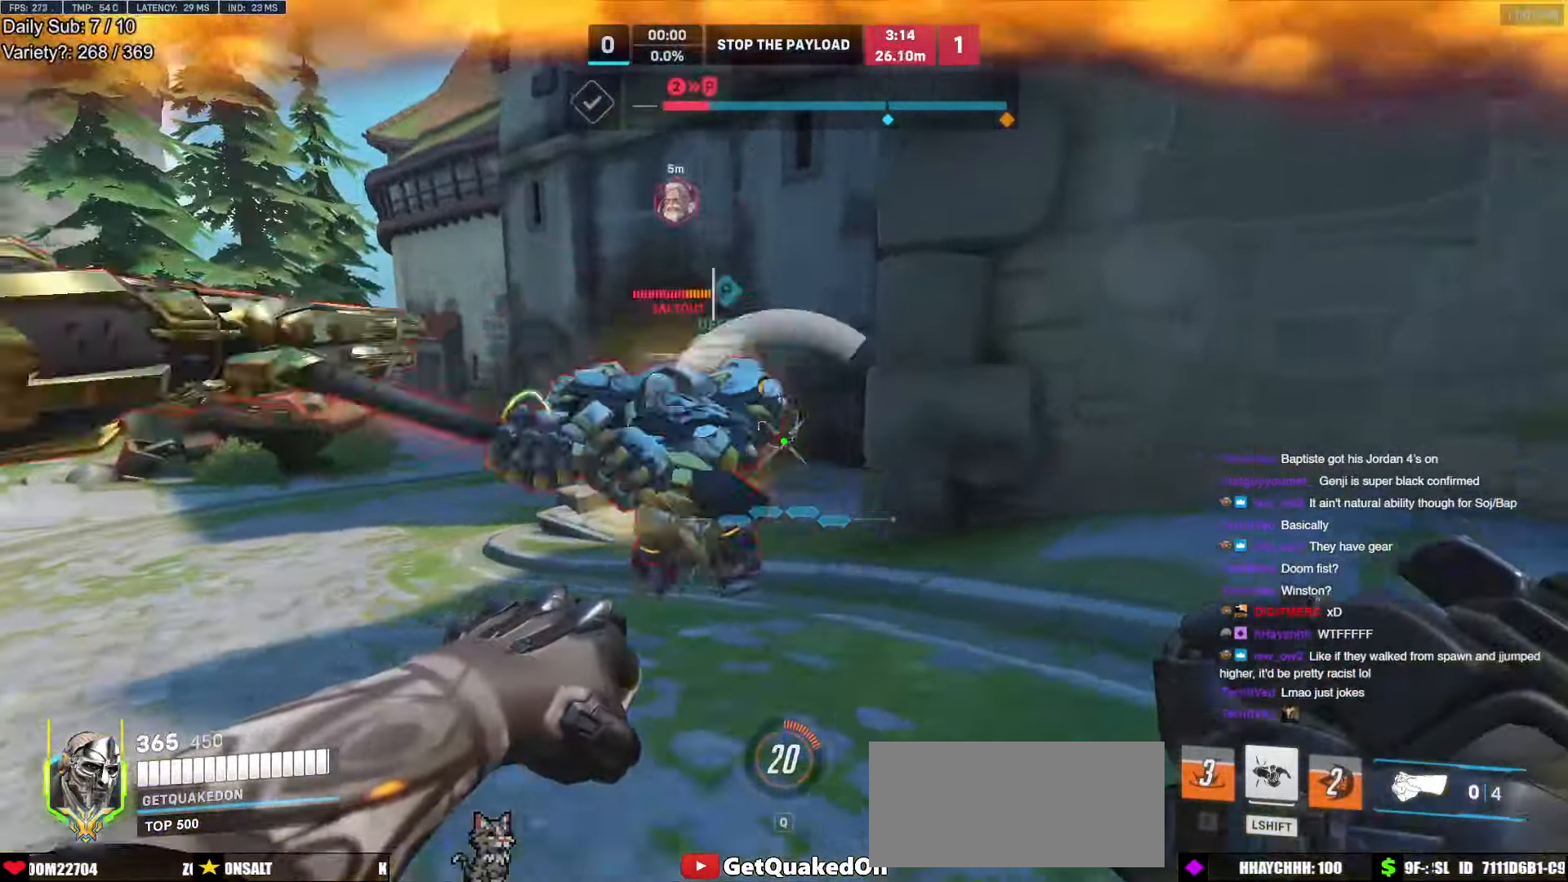
{"keys": ["a", "s"], "mouse": [], "events": [[50, "space", "down"], [150, "a", "down"], [150, "space", "up"], [334, "d", "up"], [334, "mouse_left", "down"], [334, "s", "down"], [467, "mouse_left", "up"]]}
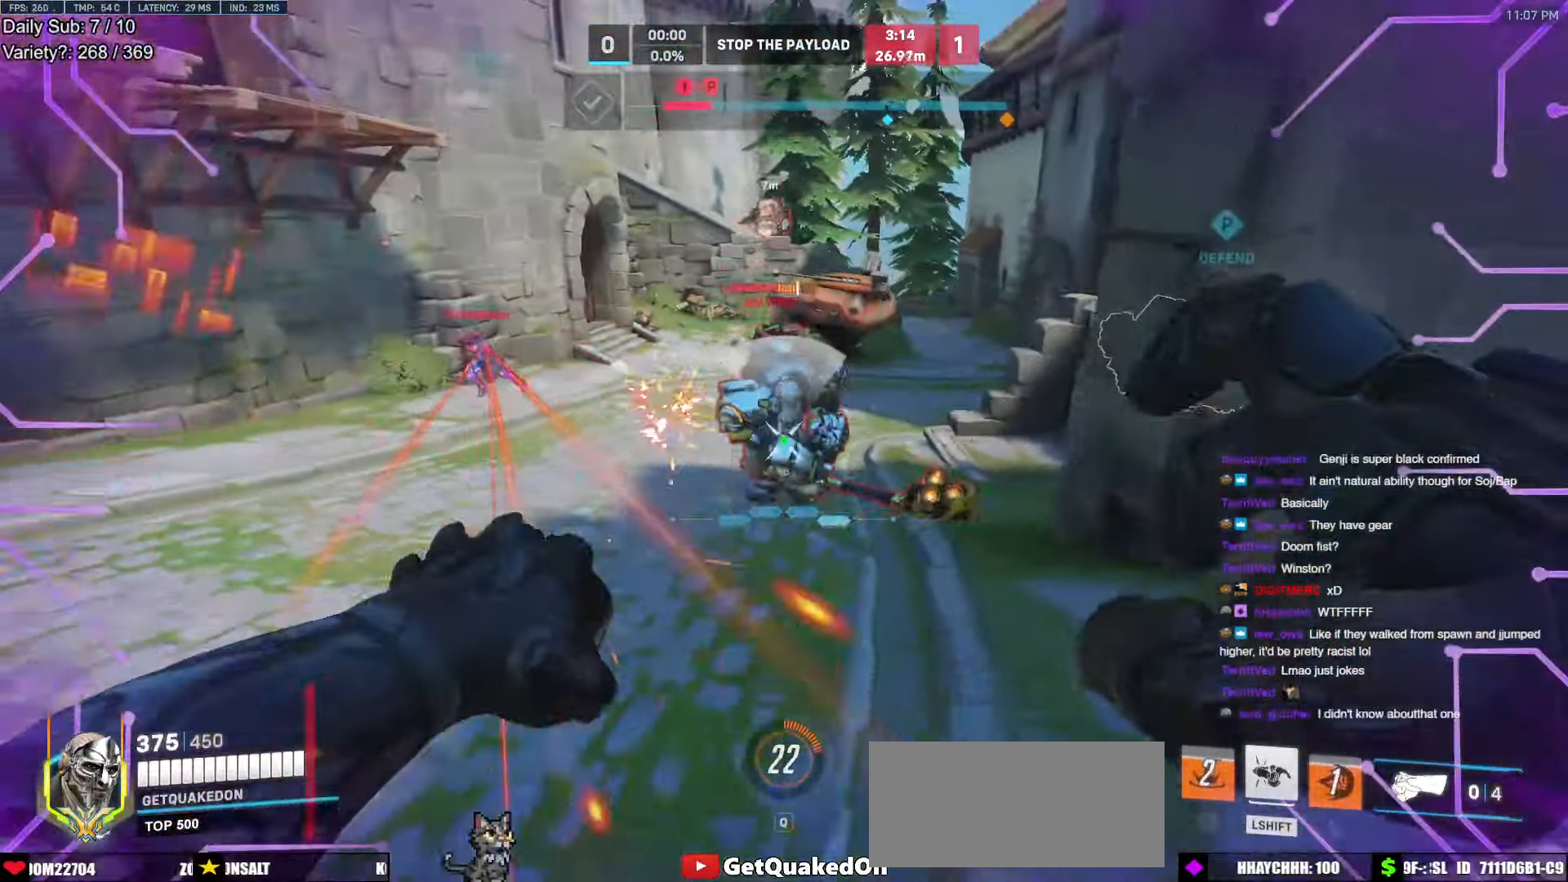
{"keys": ["d", "s", "space"], "mouse": [], "events": [[17, "s", "up"], [200, "shift", "down"], [250, "mouse_left", "down"], [300, "mouse_left", "up"], [350, "s", "down"], [350, "shift", "up"], [450, "a", "up"], [484, "d", "down"], [484, "space", "down"]]}
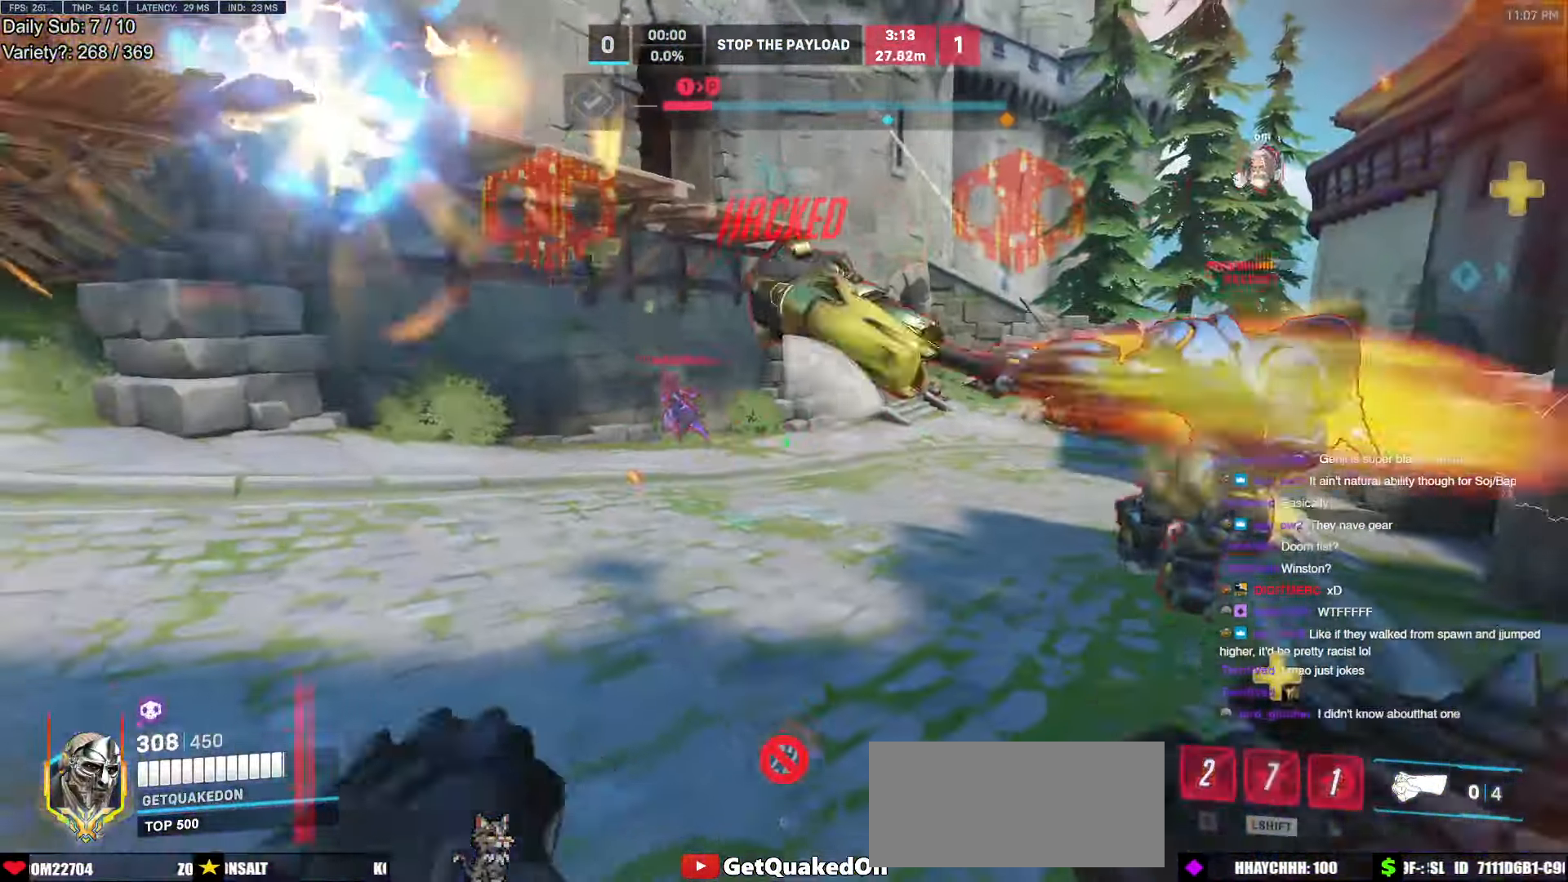
{"keys": ["a", "d"], "mouse": [], "events": [[34, "s", "up"], [134, "s", "down"], [167, "a", "down"], [167, "space", "up"], [217, "d", "up"], [267, "mouse_left", "down"], [317, "d", "down"], [367, "a", "up"], [400, "s", "up"], [450, "mouse_left", "up"], [500, "a", "down"]]}
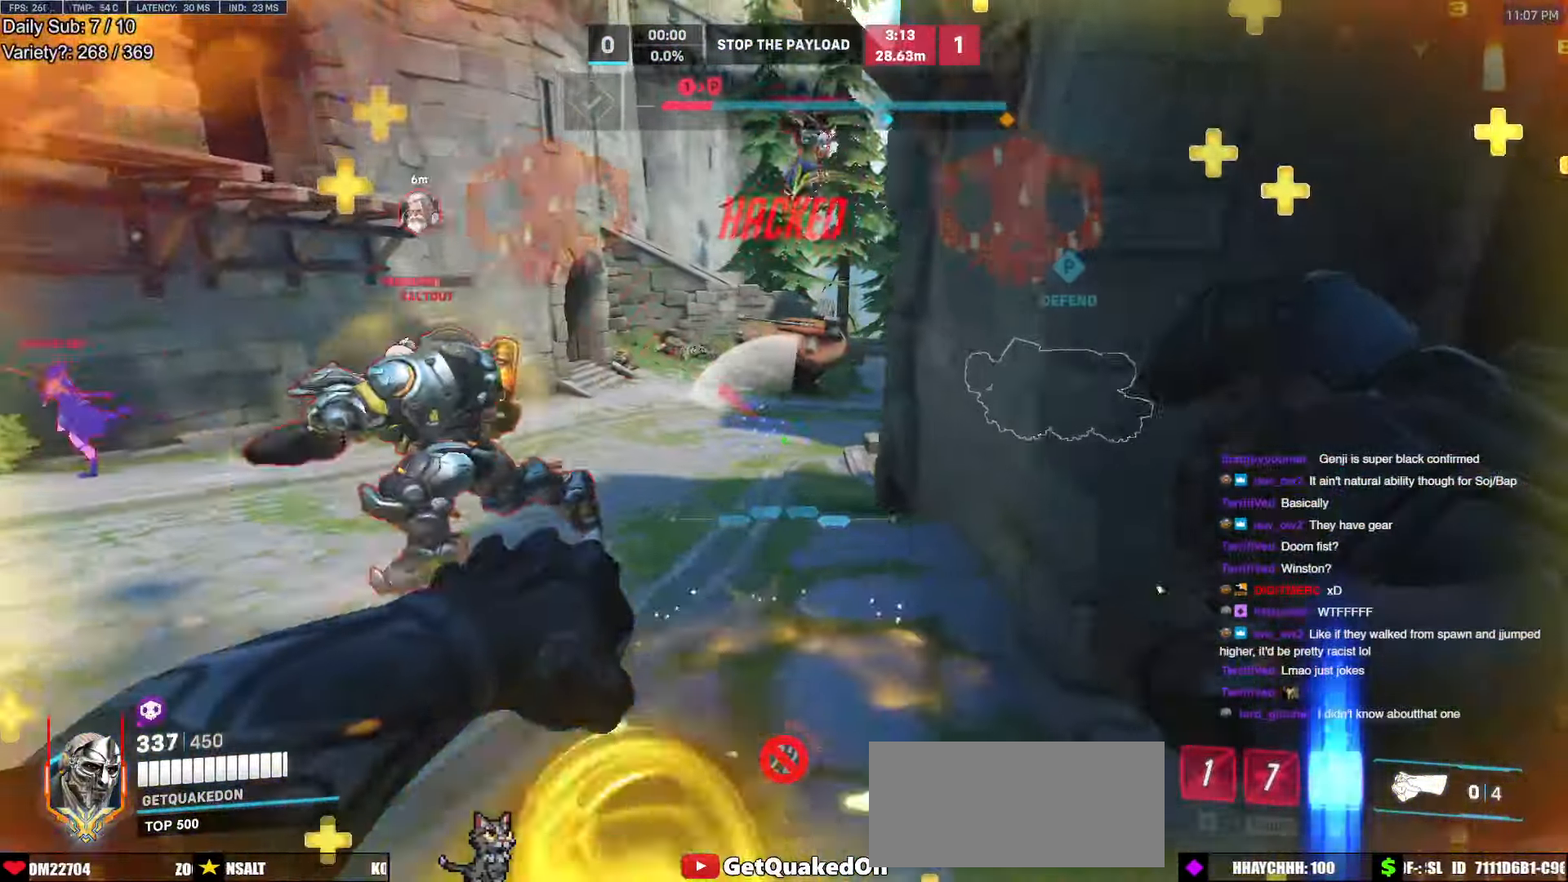
{"keys": ["a"], "mouse": ["left", "right"], "events": [[50, "d", "up"], [334, "space", "down"], [434, "mouse_left", "down"], [434, "space", "up"], [467, "mouse_right", "down"]]}
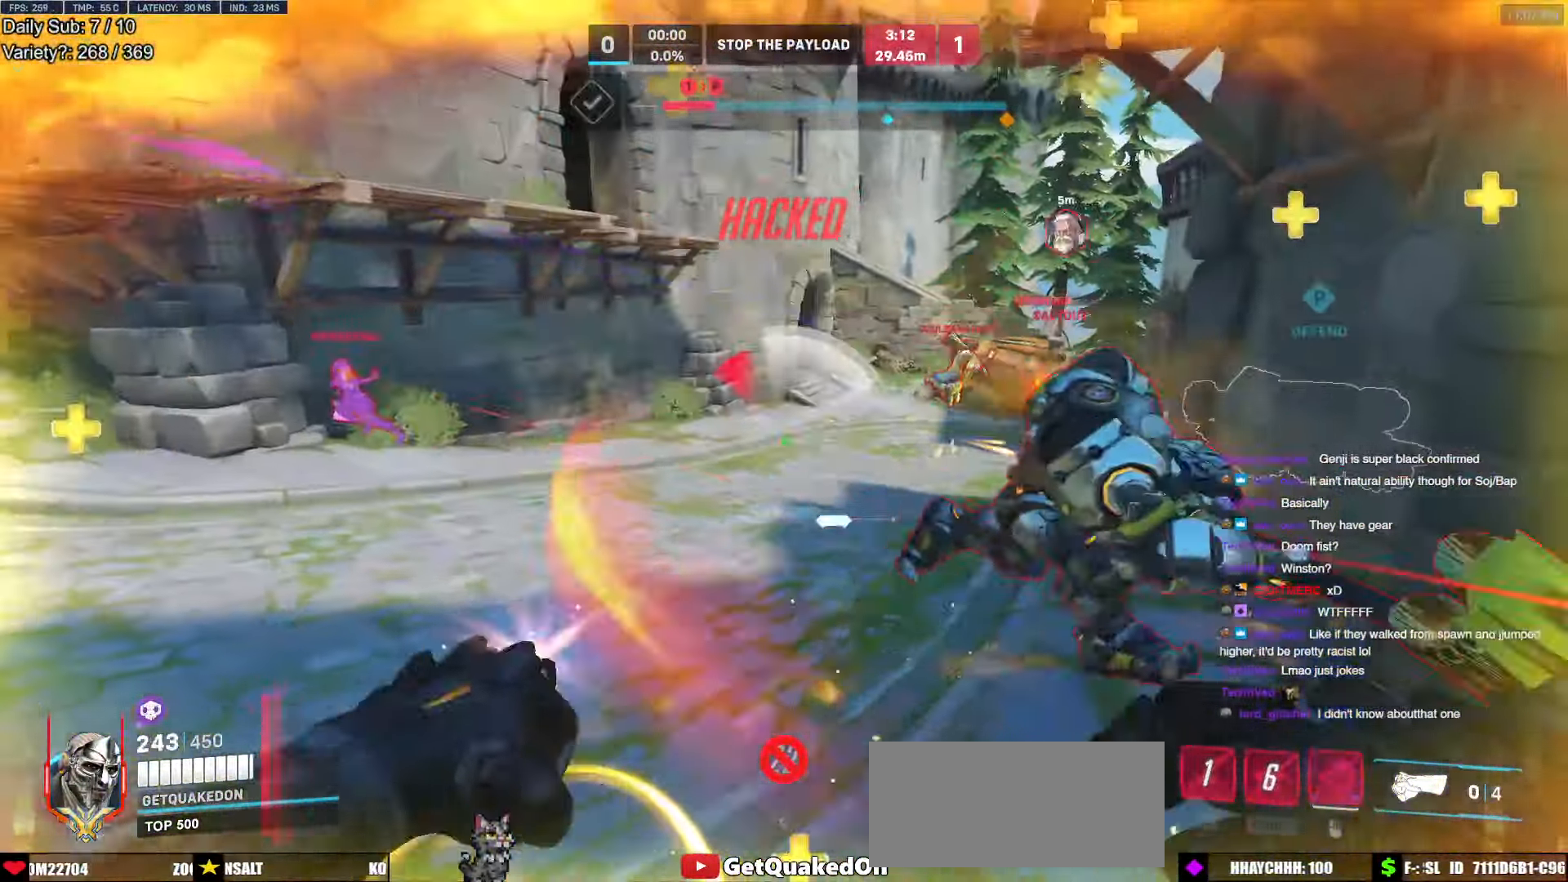
{"keys": ["a"], "mouse": ["right"], "events": [[17, "s", "down"], [66, "mouse_left", "up"], [166, "d", "down"], [300, "d", "up"], [400, "s", "up"]]}
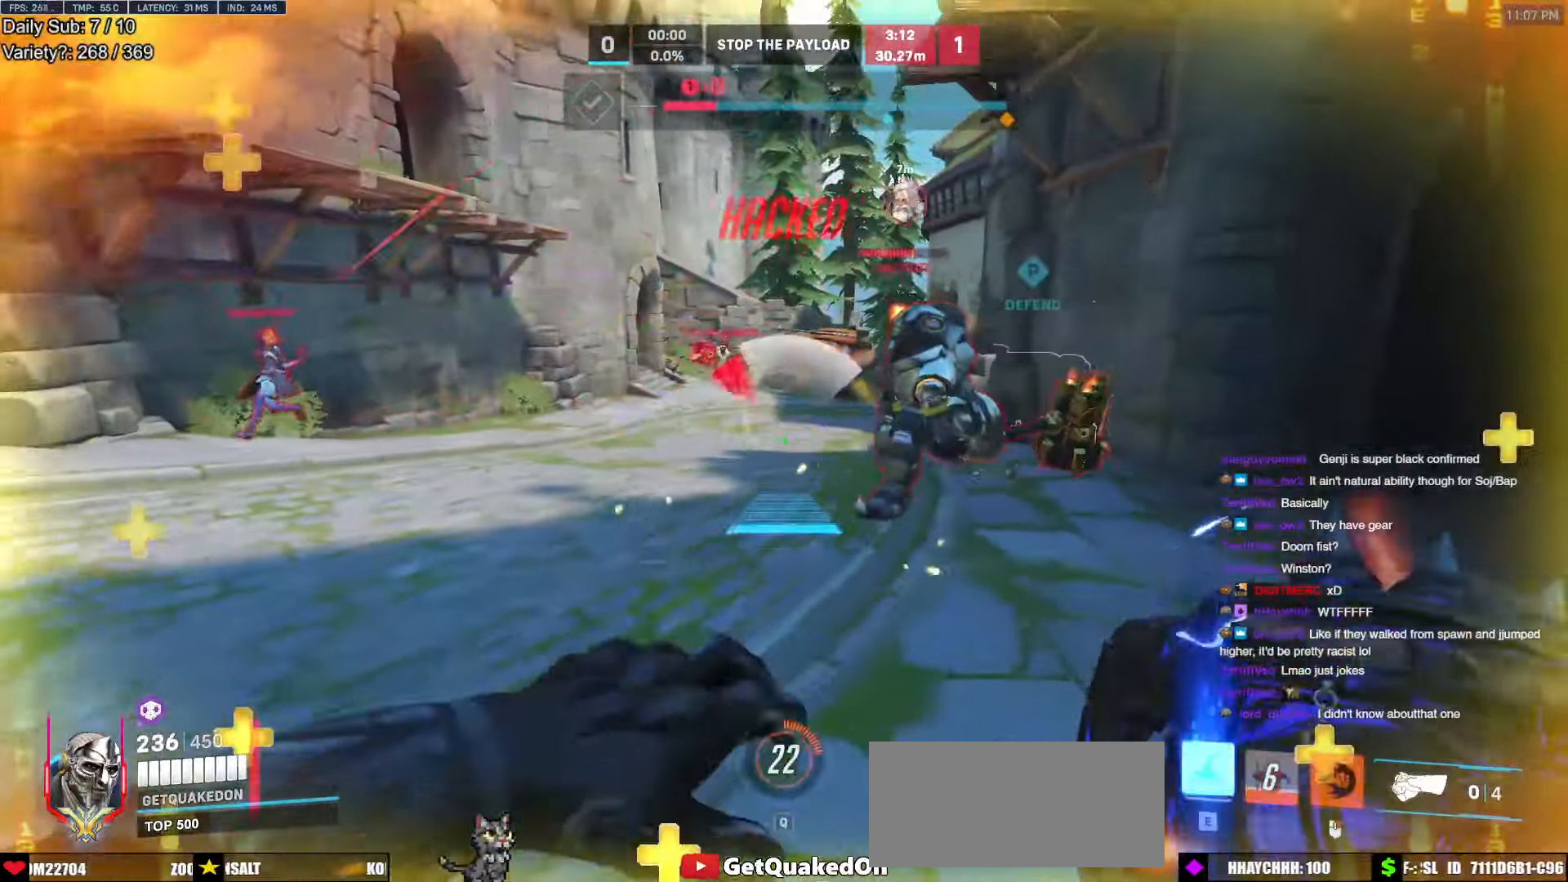
{"keys": ["w"], "mouse": [], "events": [[83, "space", "down"], [133, "s", "down"], [166, "s", "up"], [166, "space", "up"], [266, "mouse_right", "up"], [266, "w", "down"], [316, "a", "up"], [316, "space", "down"], [366, "space", "up"], [416, "space", "down"], [500, "space", "up"]]}
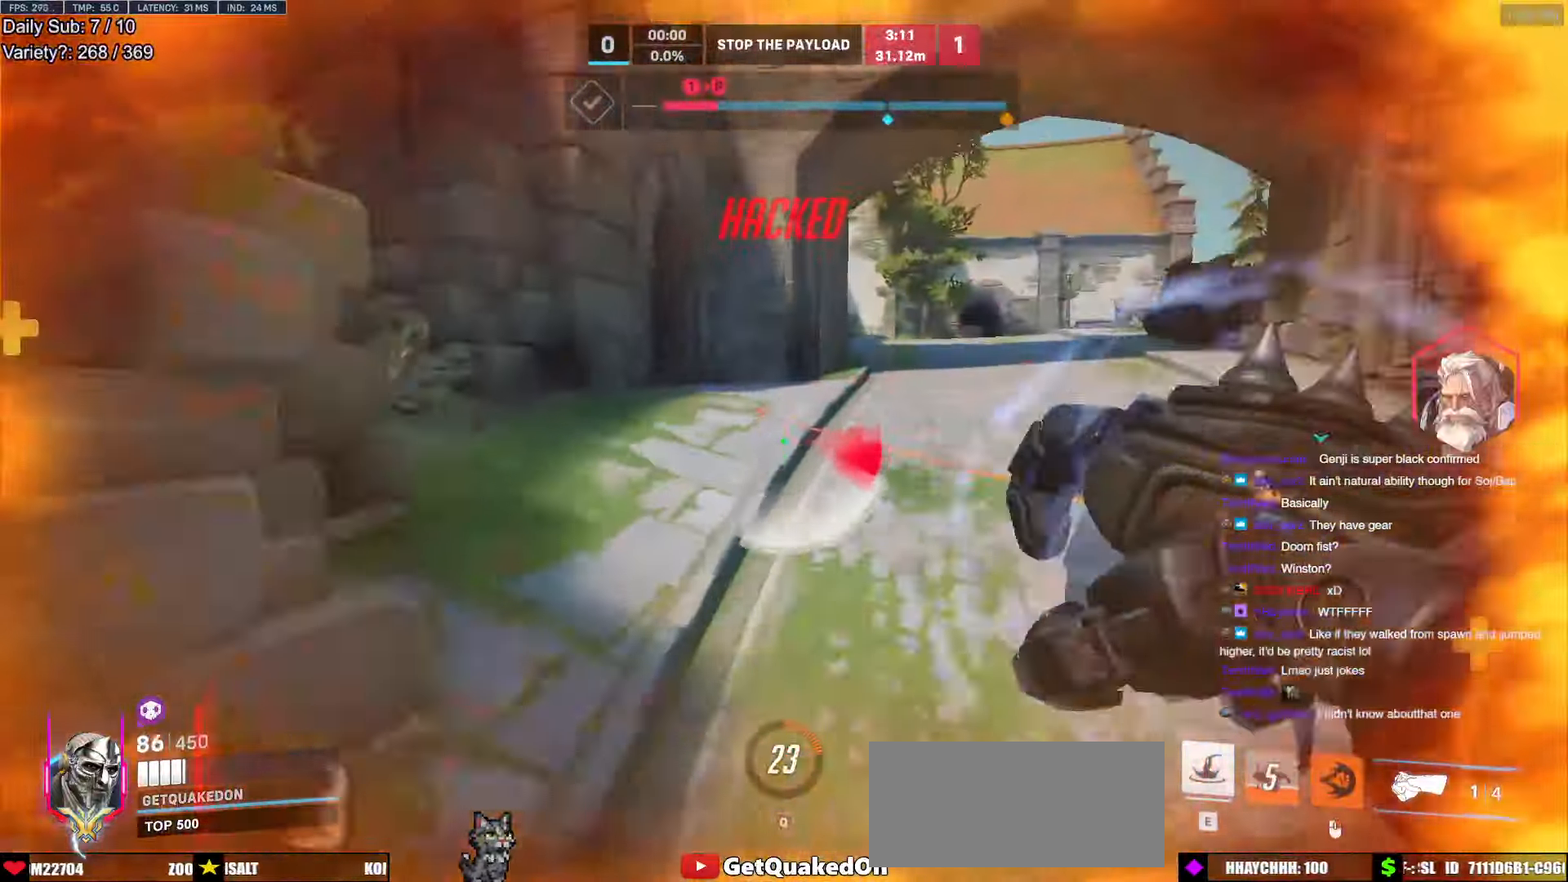
{"keys": ["w"], "mouse": [], "events": [[100, "a", "down"], [100, "space", "down"], [150, "a", "up"], [150, "space", "up"], [183, "e", "down"], [283, "e", "up"]]}
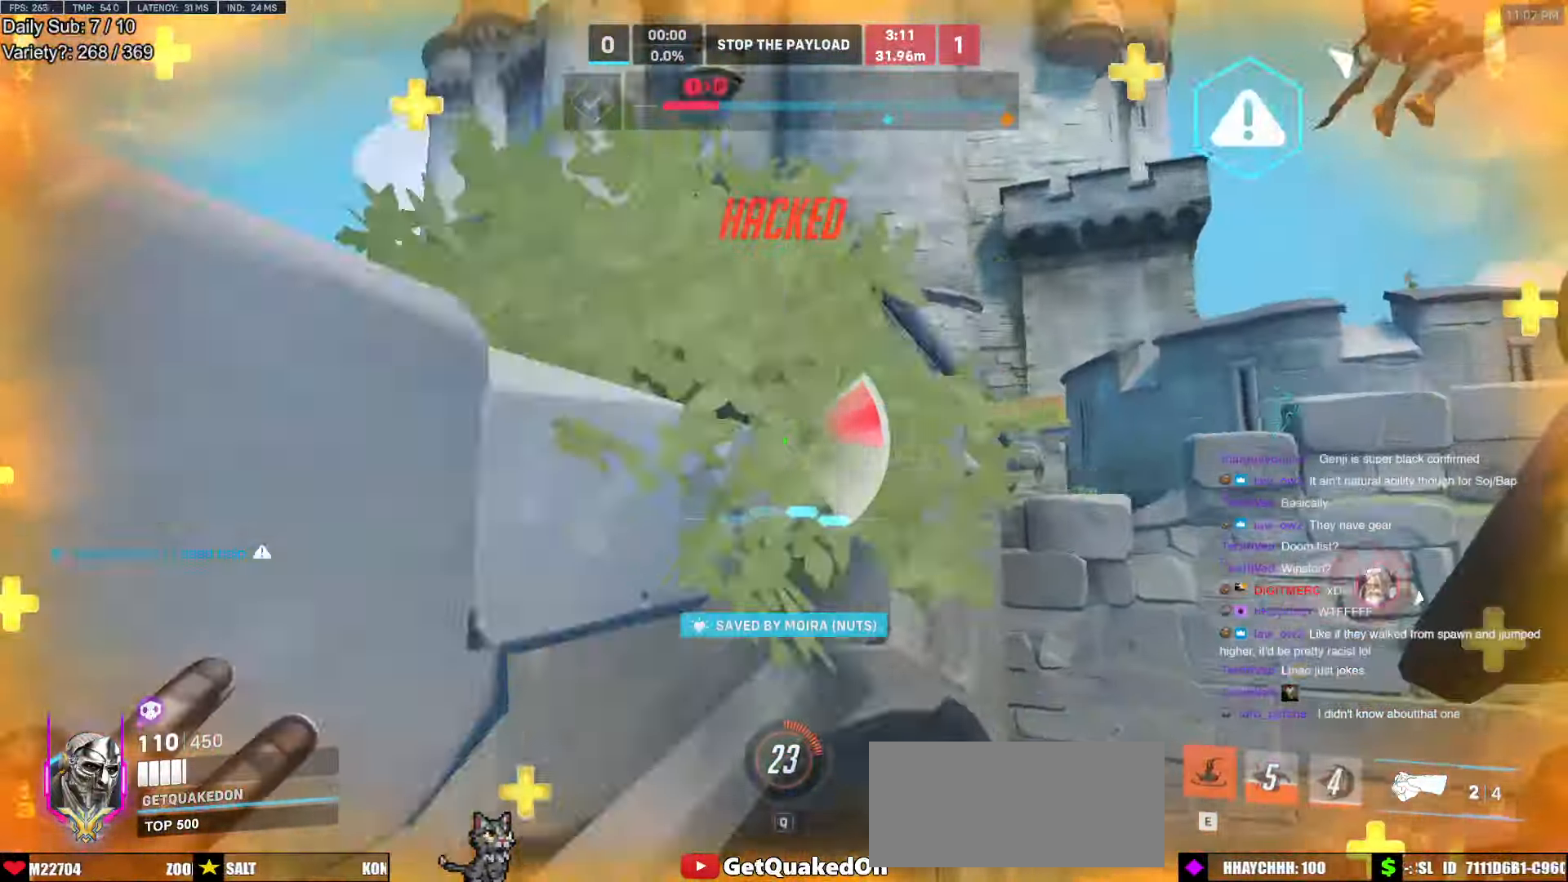
{"keys": ["a"], "mouse": [], "events": [[16, "a", "down"], [16, "e", "down"], [116, "e", "up"], [166, "e", "down"], [250, "e", "up"], [300, "w", "up"], [400, "mouse_left", "down"], [483, "mouse_left", "up"]]}
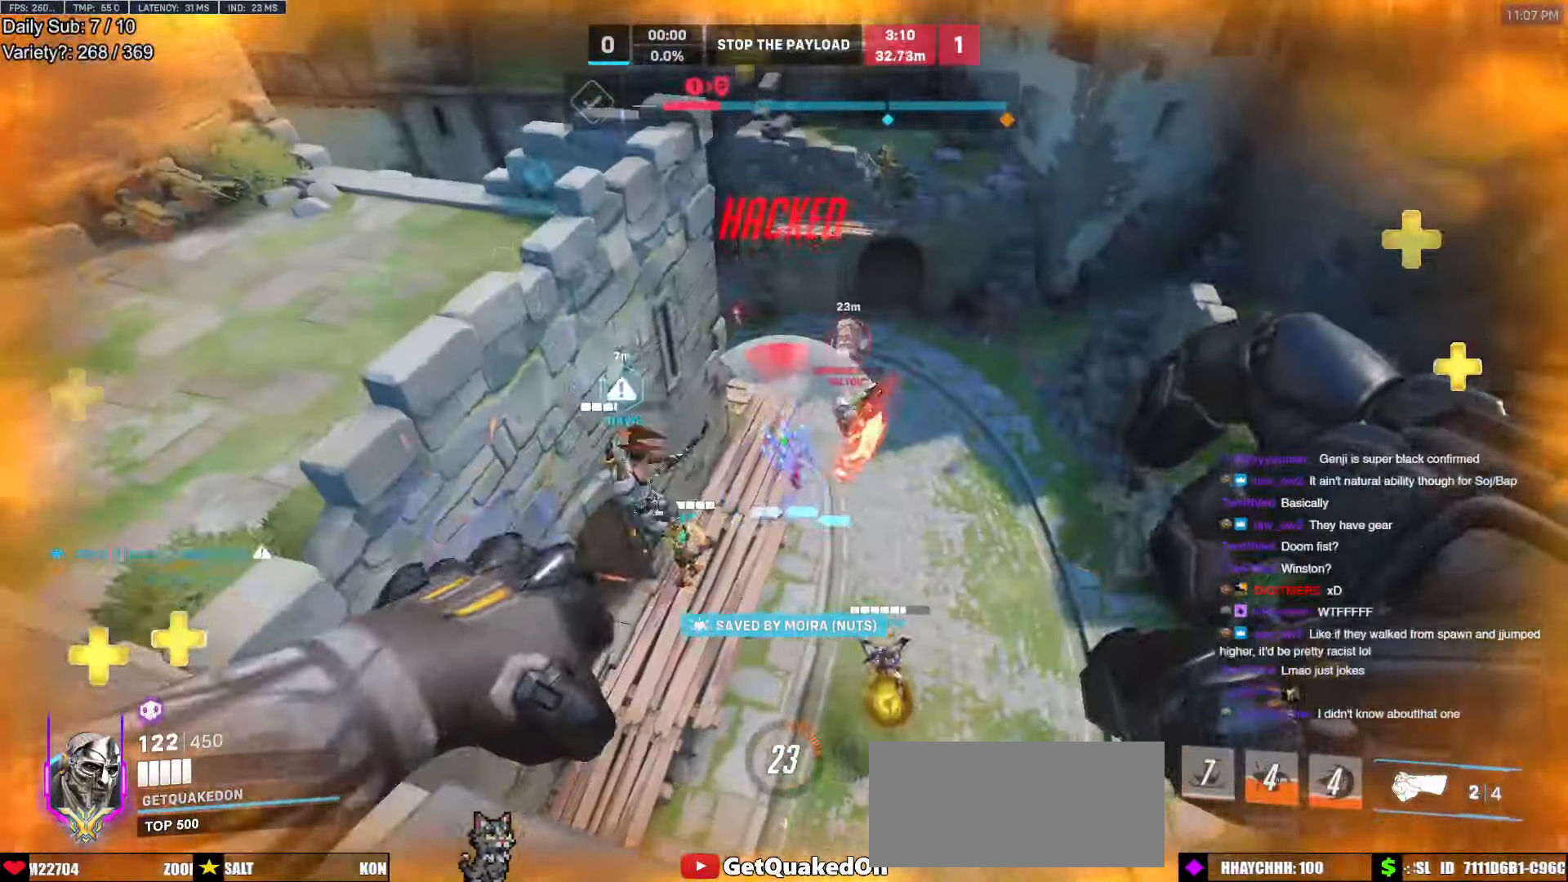
{"keys": ["a", "s"], "mouse": [], "events": [[133, "s", "down"], [316, "mouse_left", "down"], [450, "mouse_left", "up"]]}
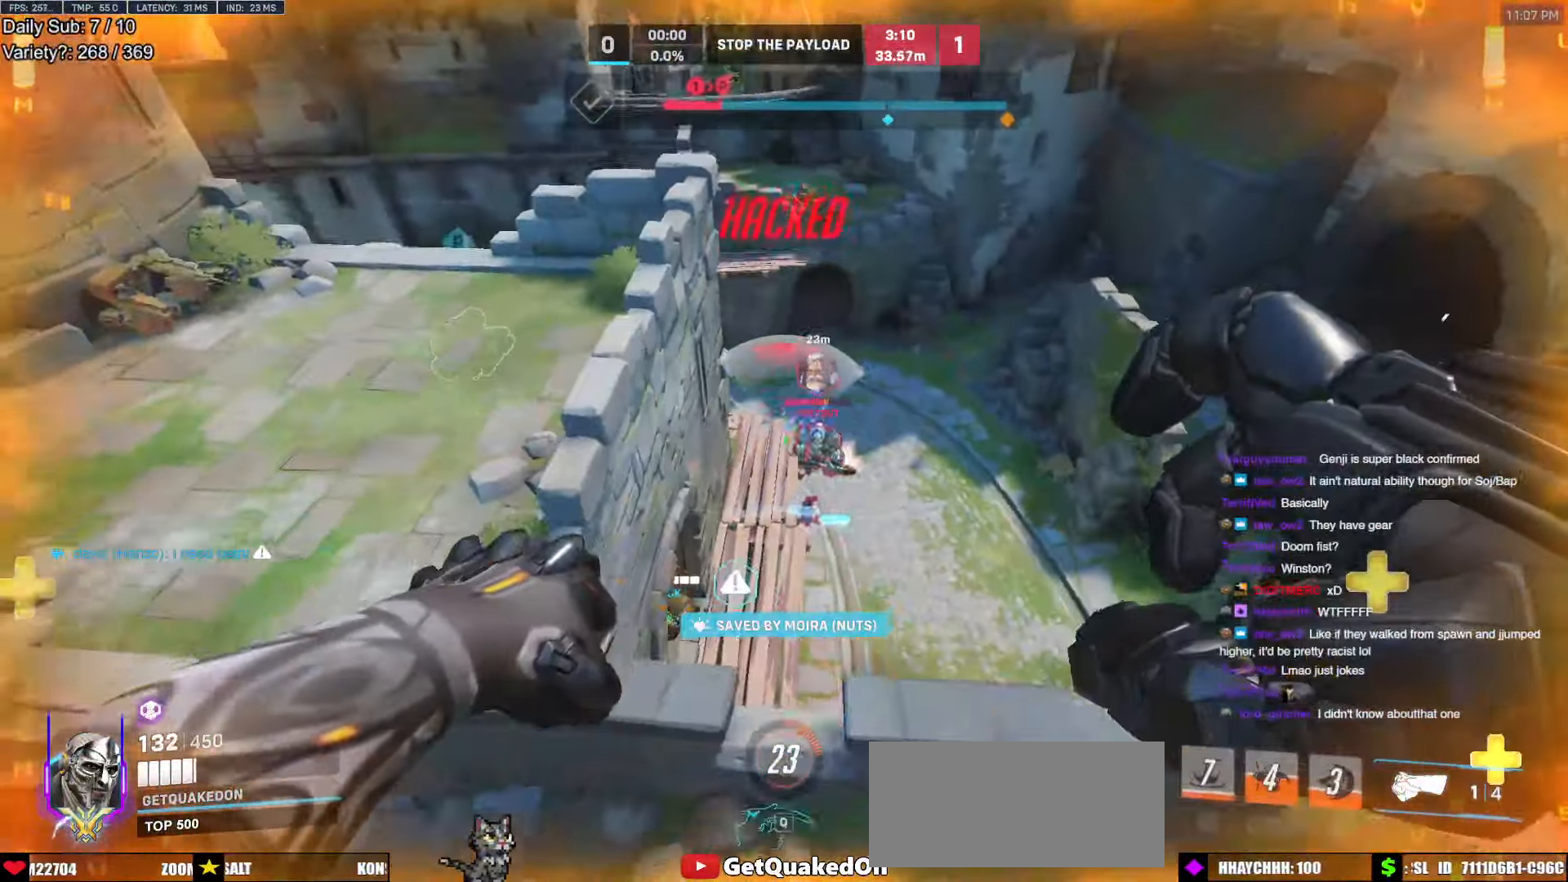
{"keys": ["d", "w"], "mouse": [], "events": [[100, "d", "down"], [150, "mouse_left", "down"], [150, "s", "up"], [183, "a", "up"], [283, "mouse_left", "up"], [383, "w", "down"]]}
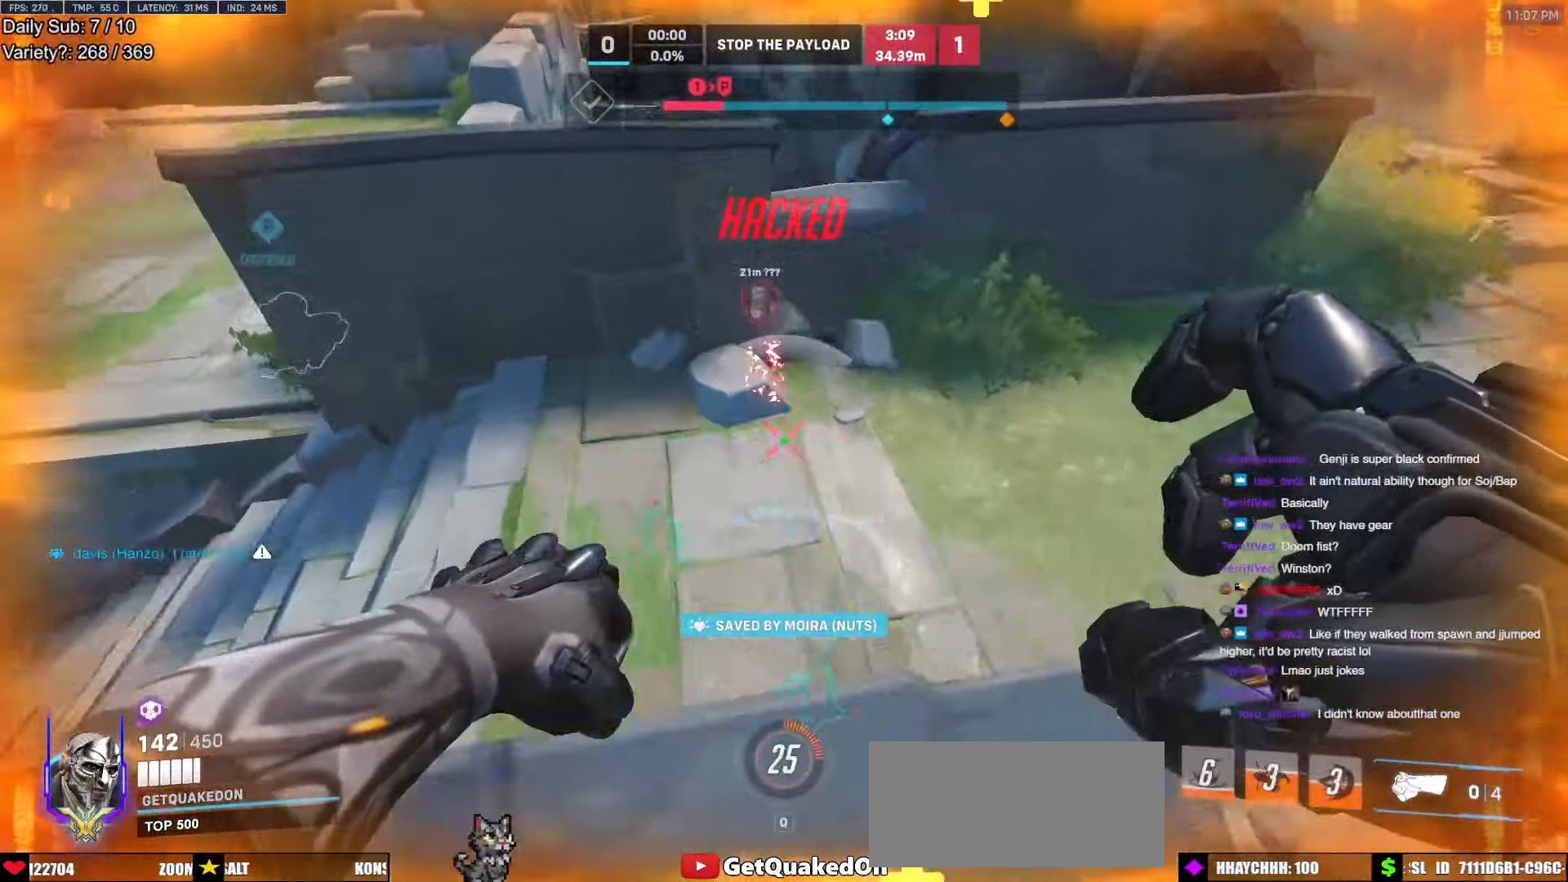
{"keys": ["d"], "mouse": [], "events": [[150, "d", "up"], [433, "d", "down"], [483, "w", "up"]]}
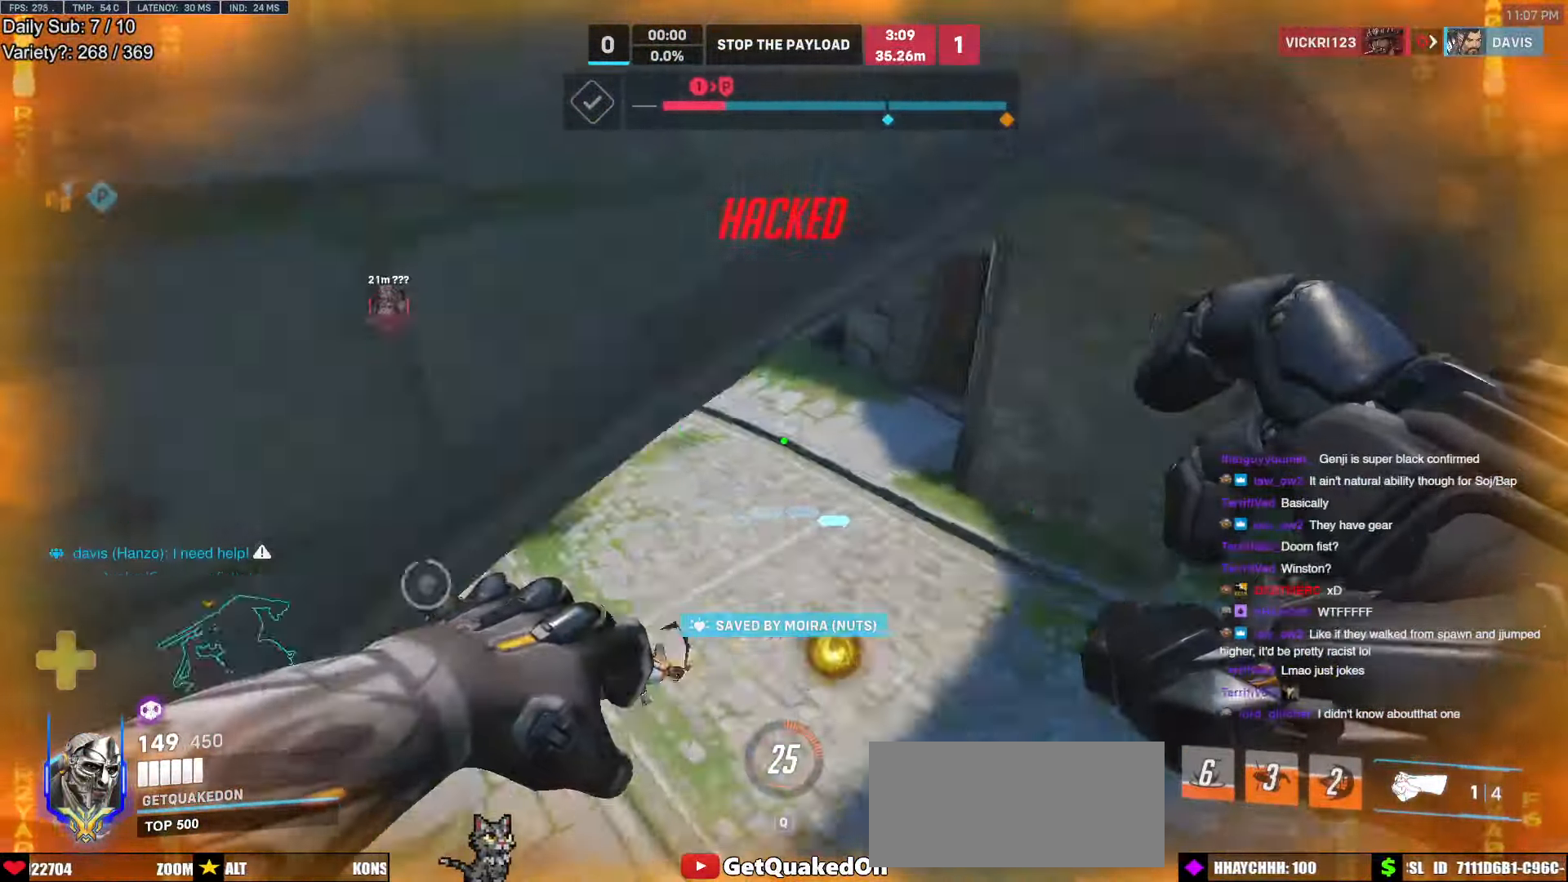
{"keys": ["a", "s"], "mouse": ["left"], "events": [[33, "a", "down"], [33, "d", "up"], [133, "s", "down"], [416, "mouse_left", "down"]]}
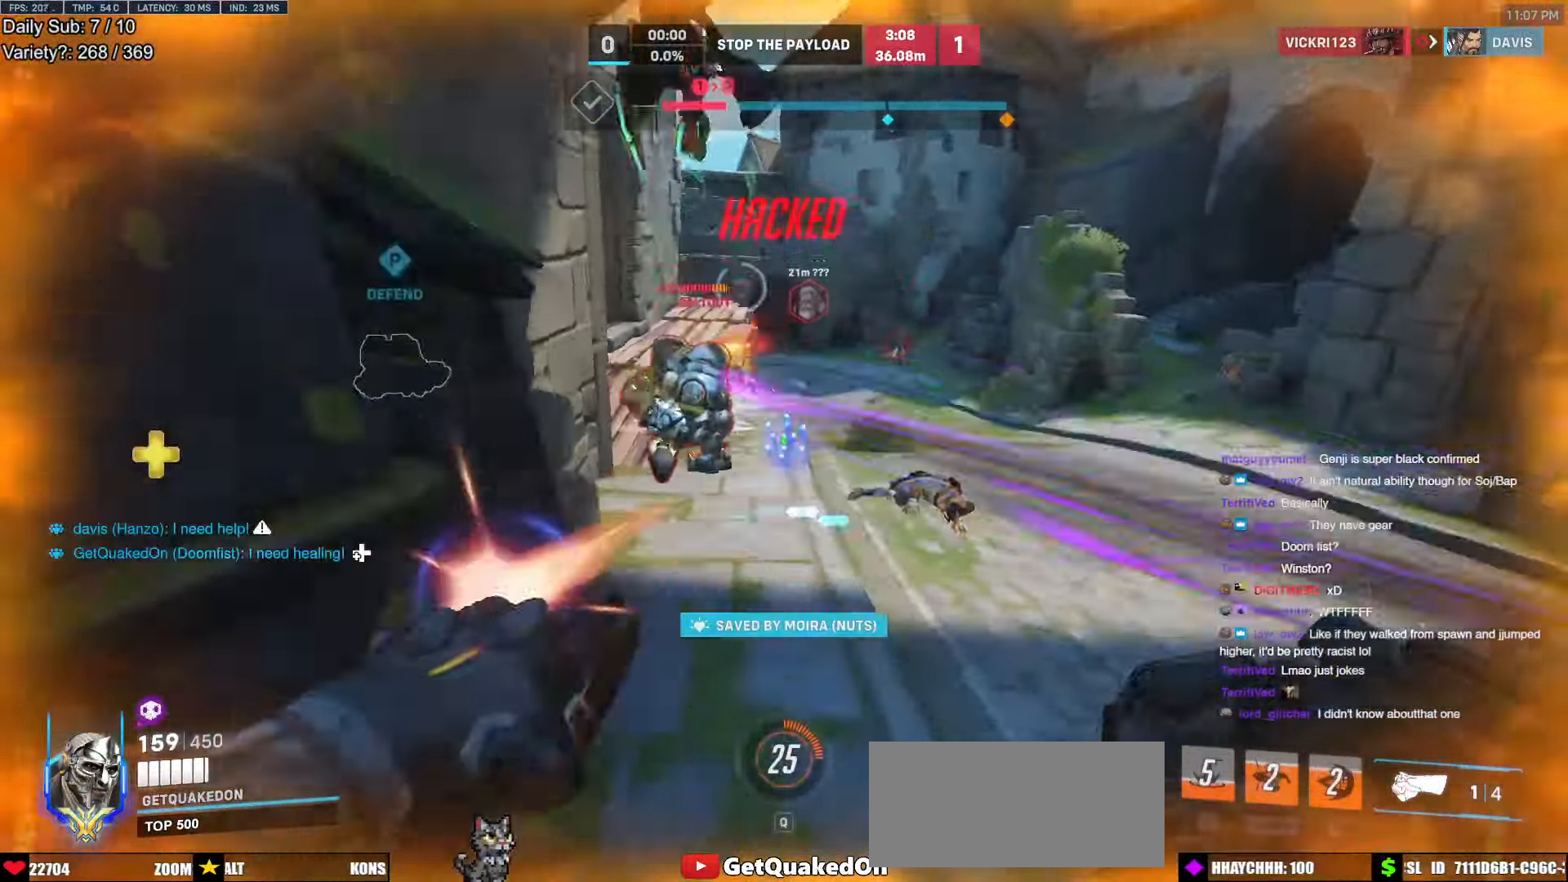
{"keys": ["w"], "mouse": [], "events": [[50, "mouse_left", "up"], [50, "space", "down"], [150, "space", "up"], [233, "space", "down"], [283, "s", "up"], [333, "space", "up"], [433, "w", "down"], [466, "a", "up"]]}
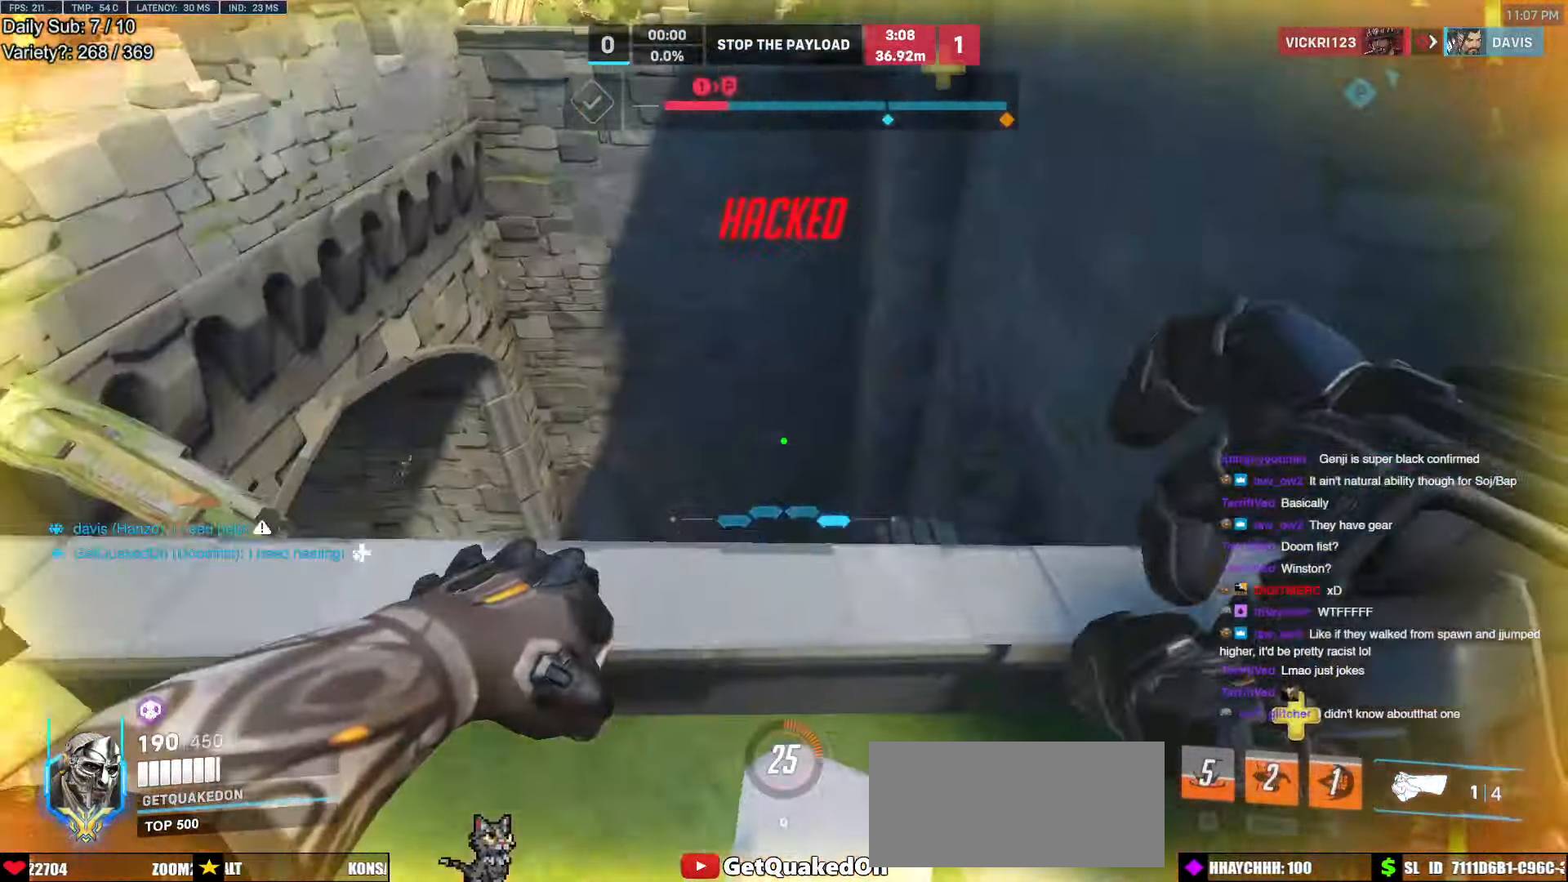
{"keys": ["a"], "mouse": [], "events": [[250, "space", "down"], [300, "a", "down"], [350, "space", "up"], [350, "w", "up"]]}
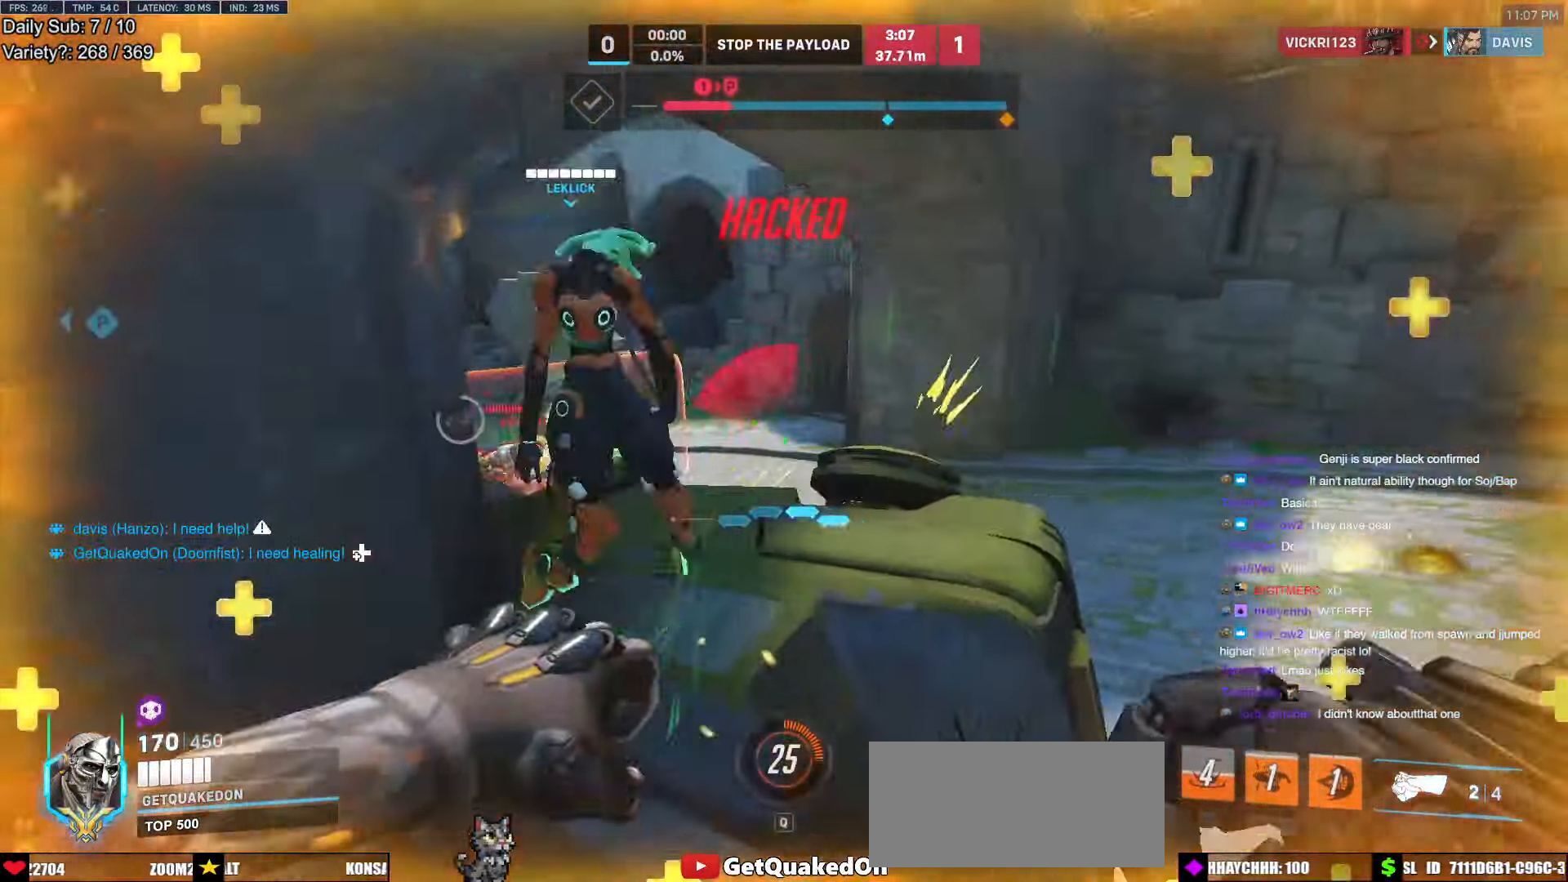
{"keys": ["w"], "mouse": ["right"], "events": [[33, "s", "down"], [217, "mouse_left", "down"], [367, "mouse_left", "up"], [367, "mouse_right", "down"], [367, "s", "up"], [450, "a", "up"], [500, "w", "down"]]}
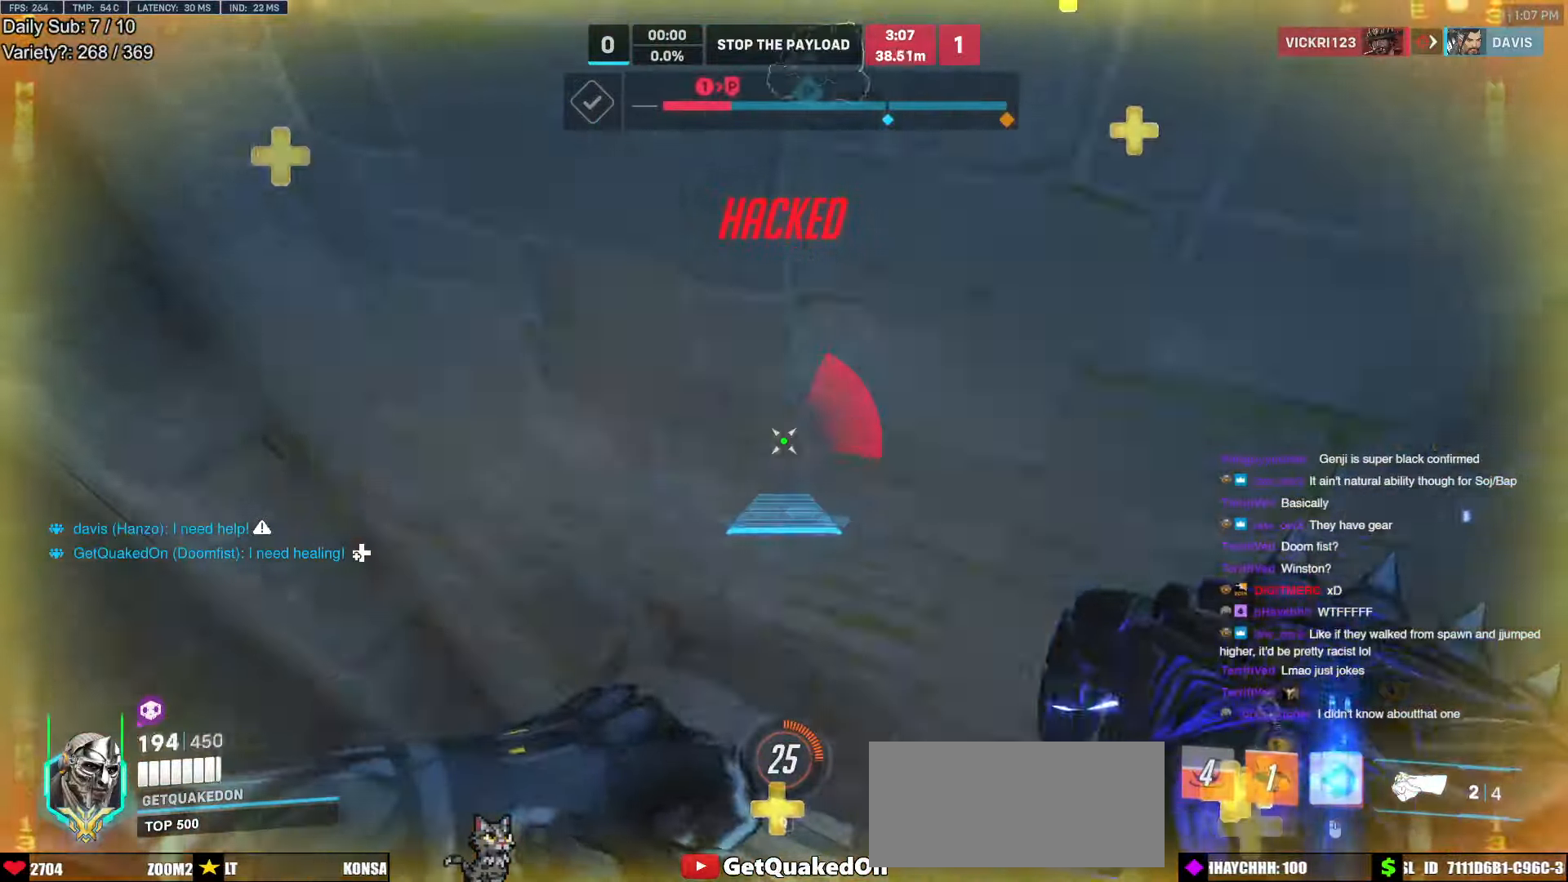
{"keys": ["d", "w"], "mouse": ["right"], "events": [[100, "d", "down"], [200, "d", "up"], [283, "d", "down"]]}
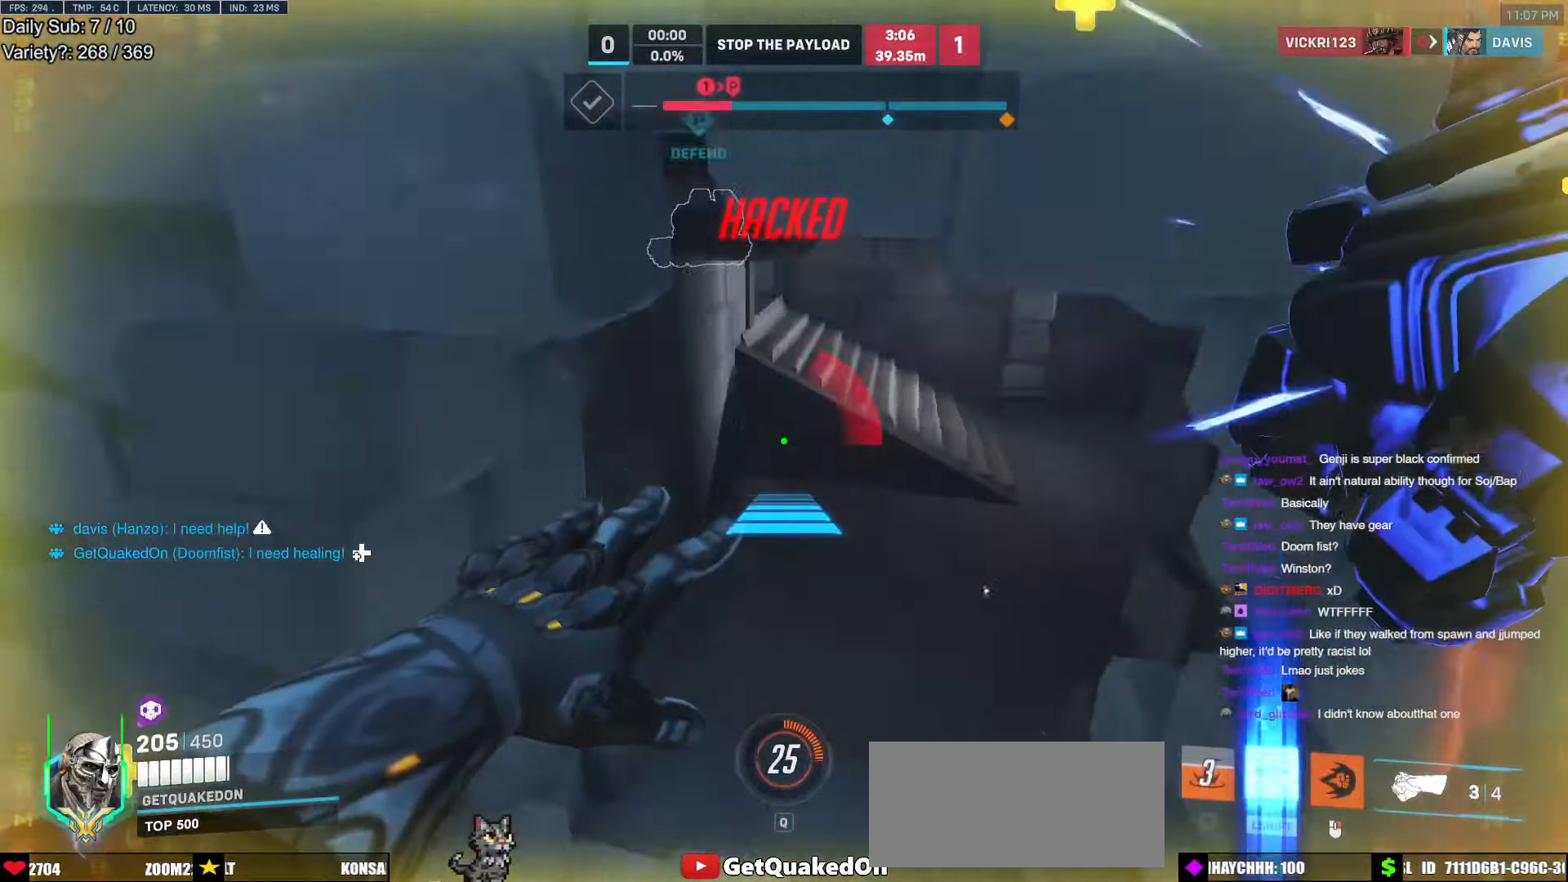
{"keys": ["w"], "mouse": [], "events": [[117, "mouse_right", "up"], [150, "d", "up"], [300, "space", "down"], [350, "space", "up"], [400, "space", "down"], [483, "space", "up"]]}
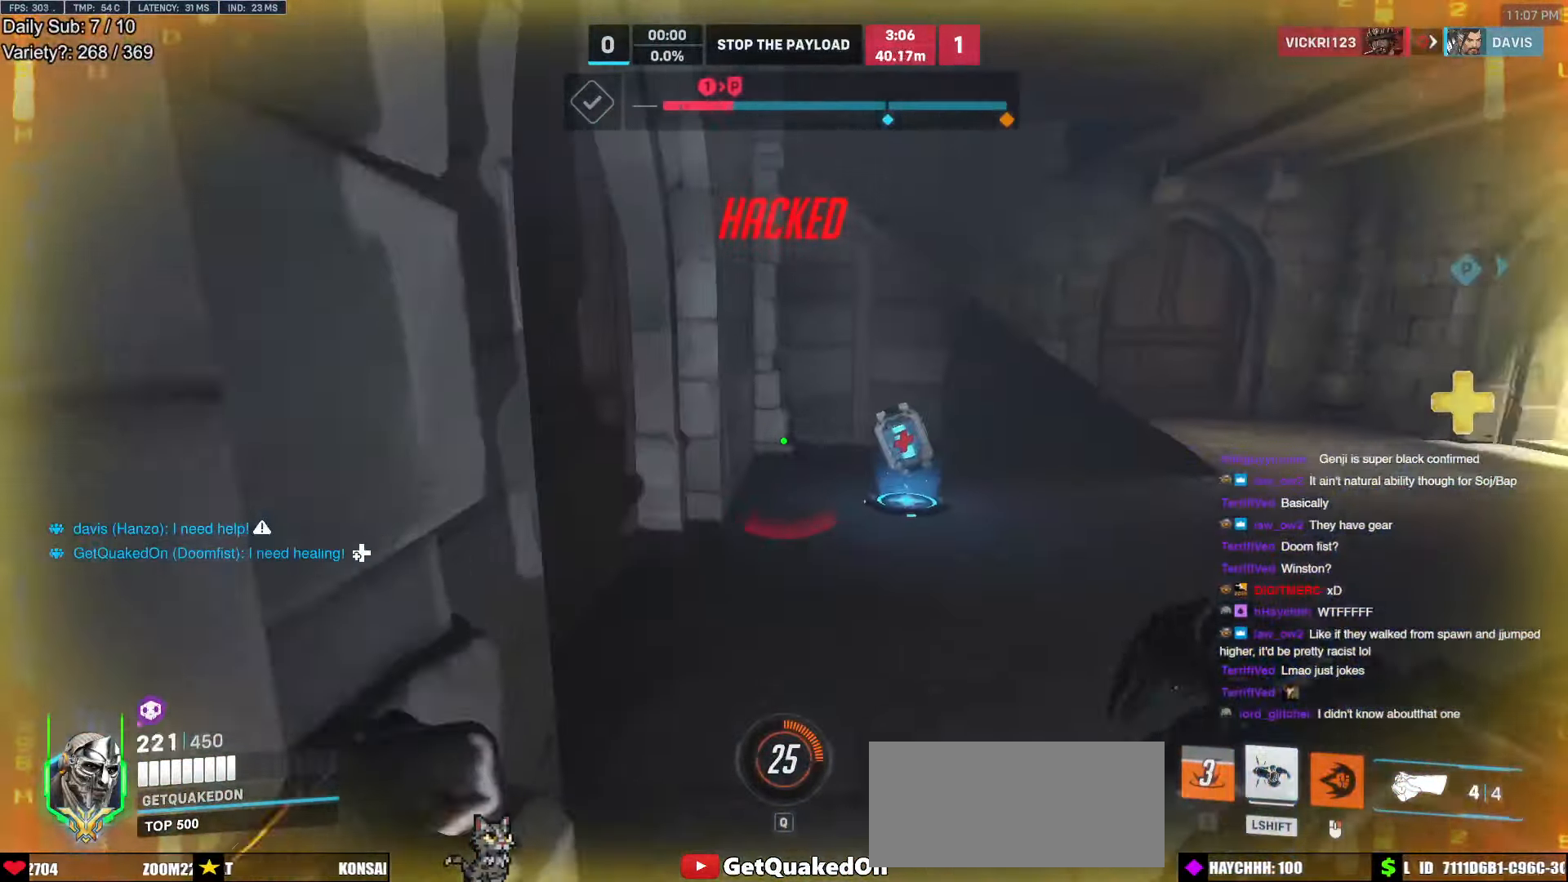
{"keys": ["w"], "mouse": [], "events": []}
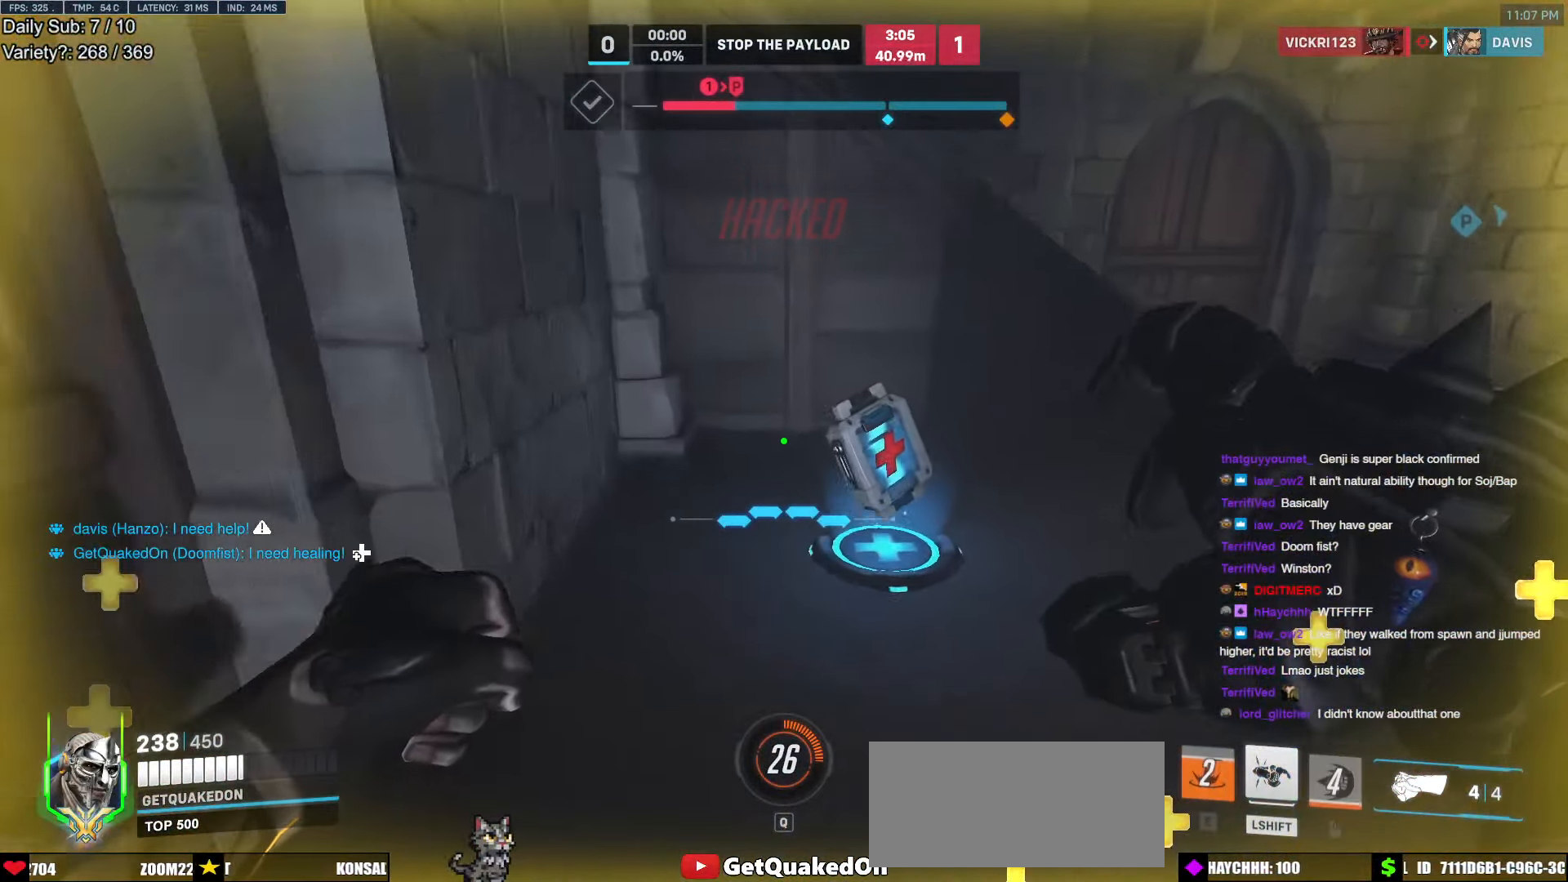
{"keys": ["w"], "mouse": [], "events": []}
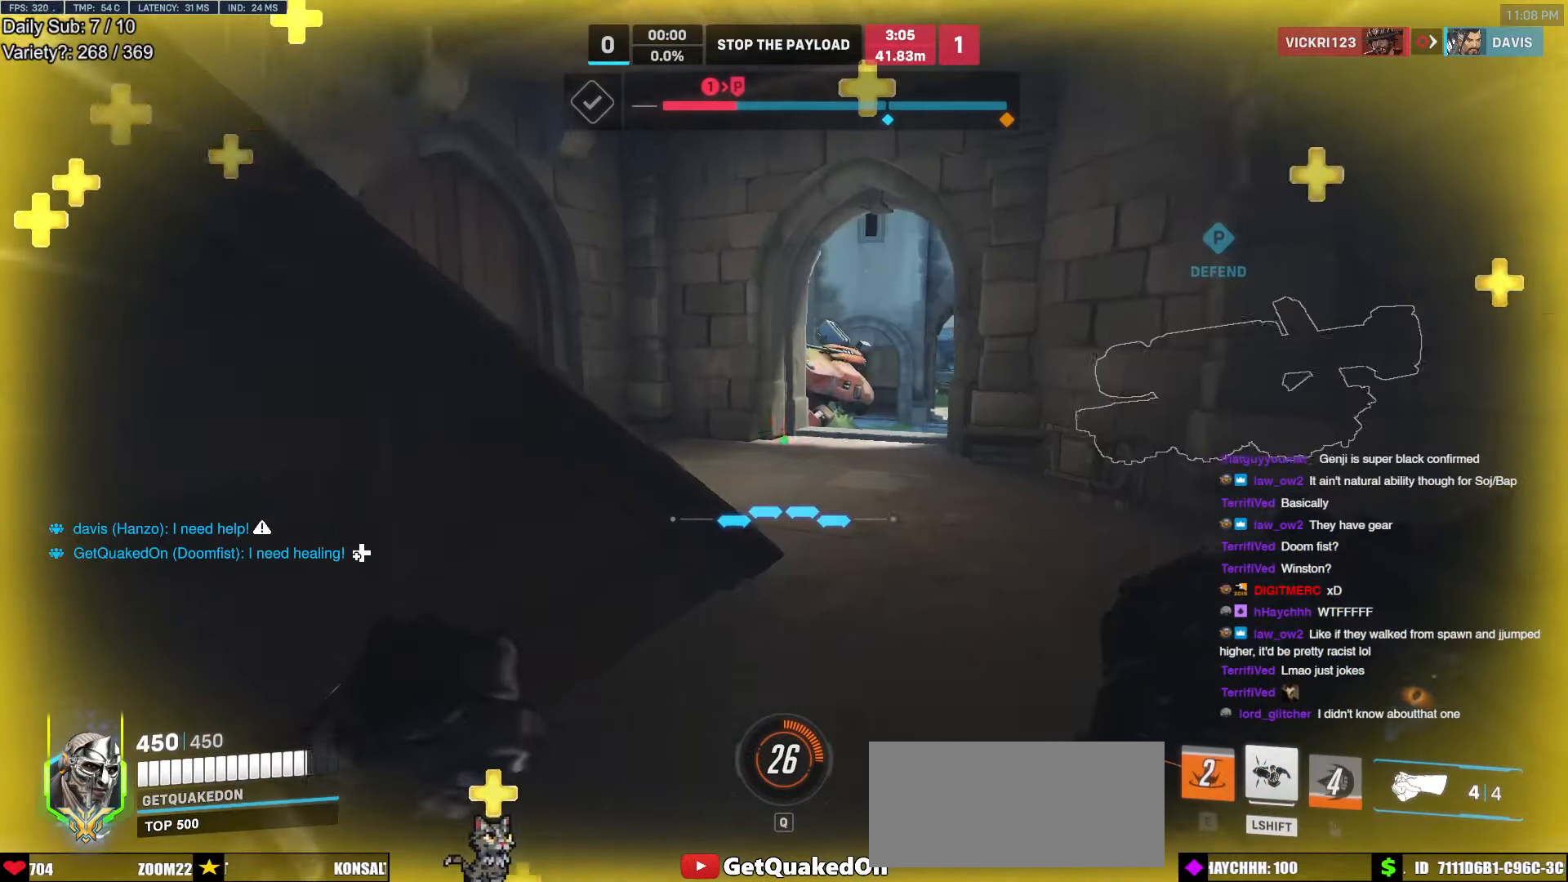
{"keys": ["a", "w"], "mouse": [], "events": [[67, "space", "down"], [200, "space", "up"], [483, "a", "down"]]}
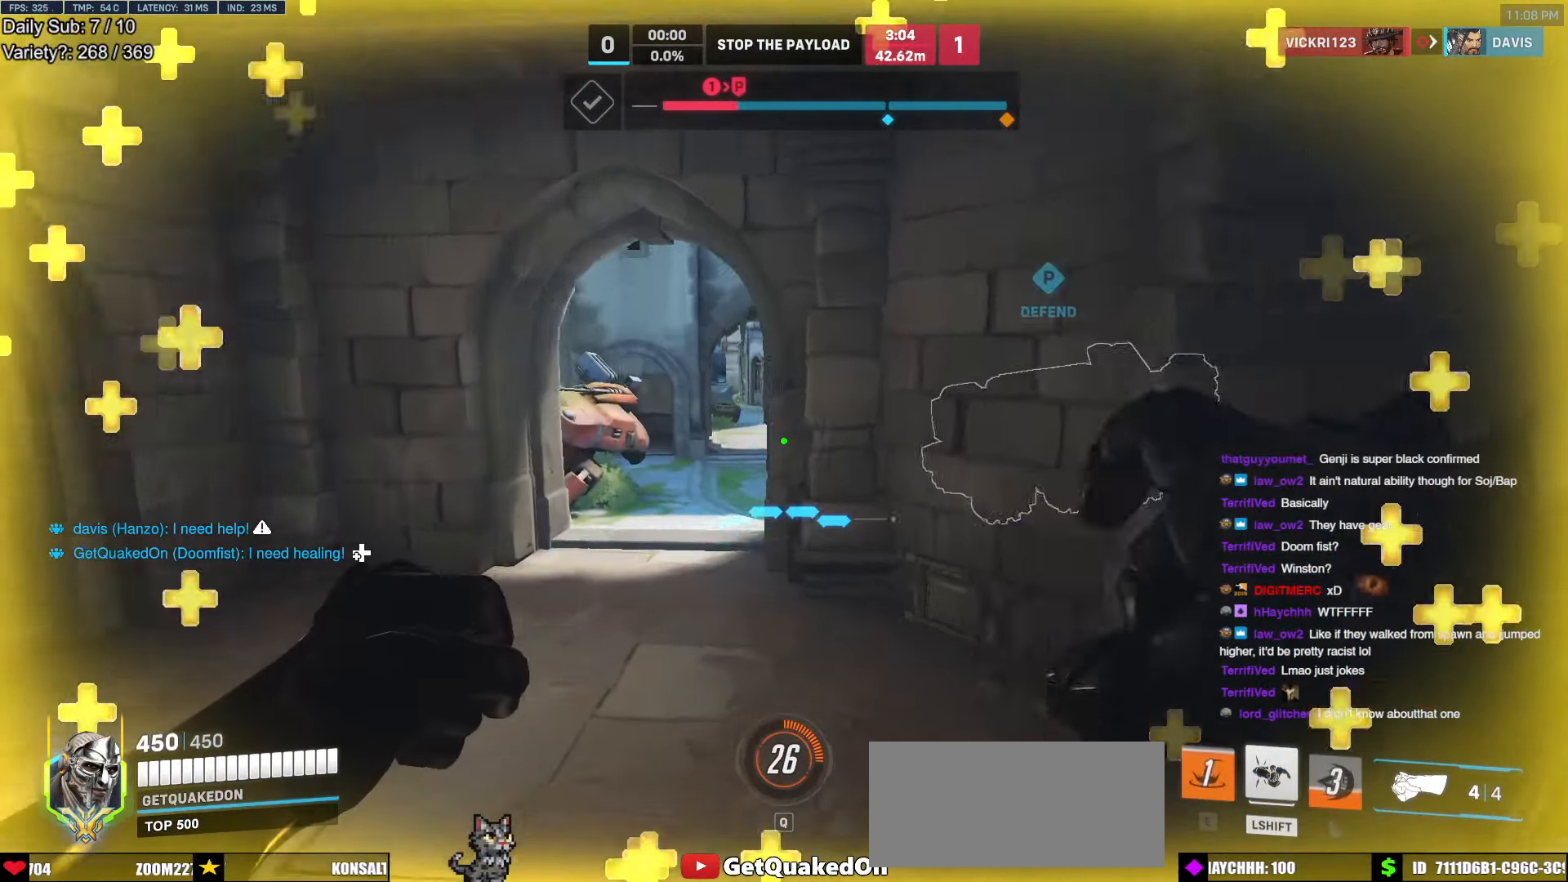
{"keys": ["w"], "mouse": [], "events": [[217, "a", "up"]]}
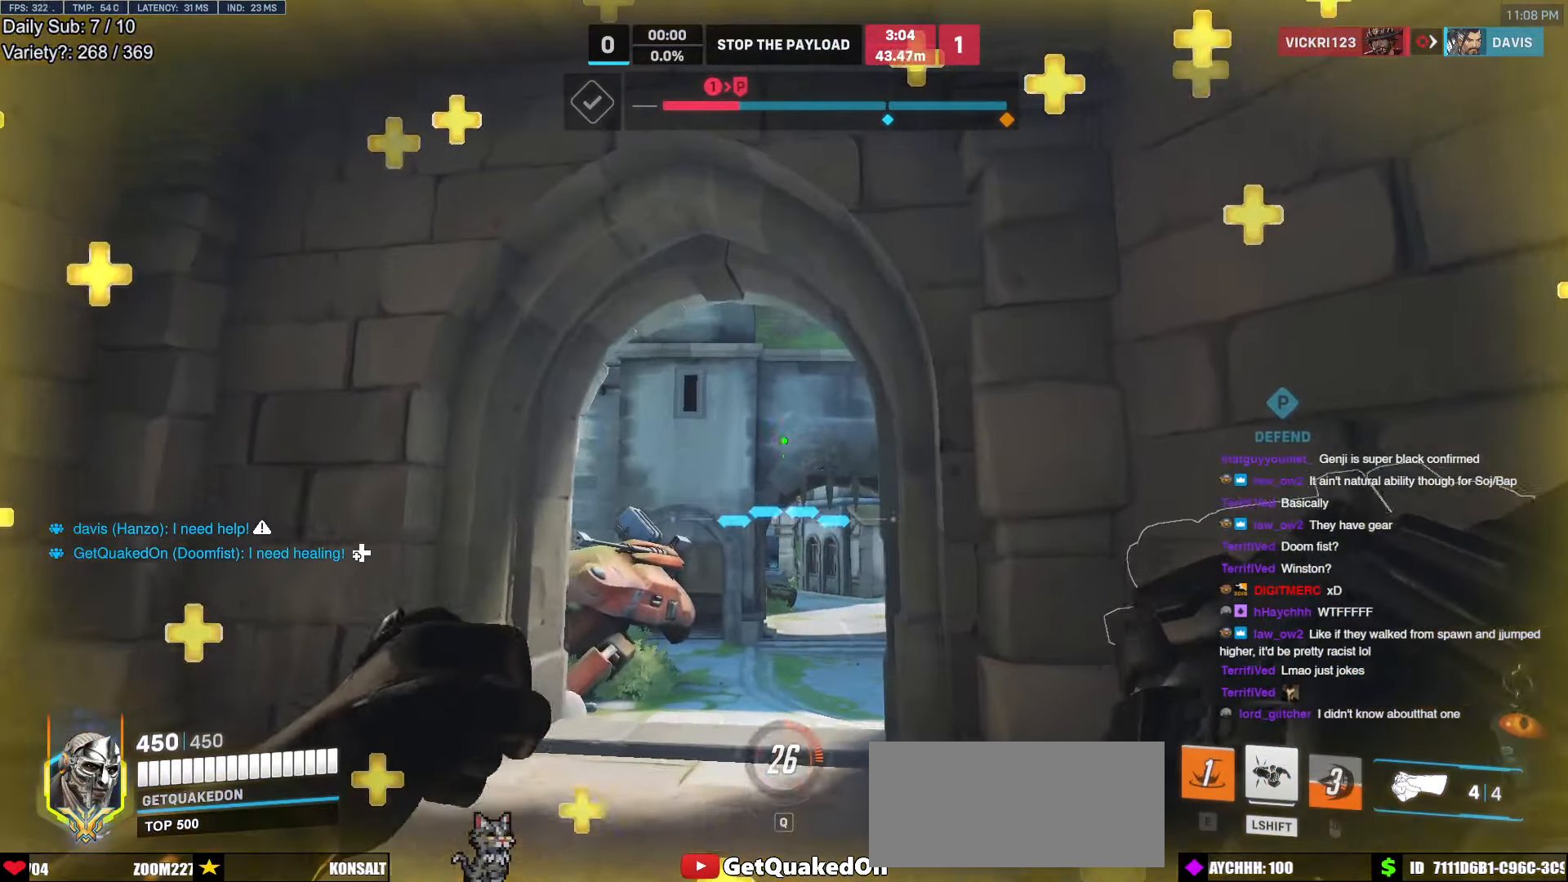
{"keys": ["w"], "mouse": [], "events": [[50, "space", "down"], [150, "space", "up"]]}
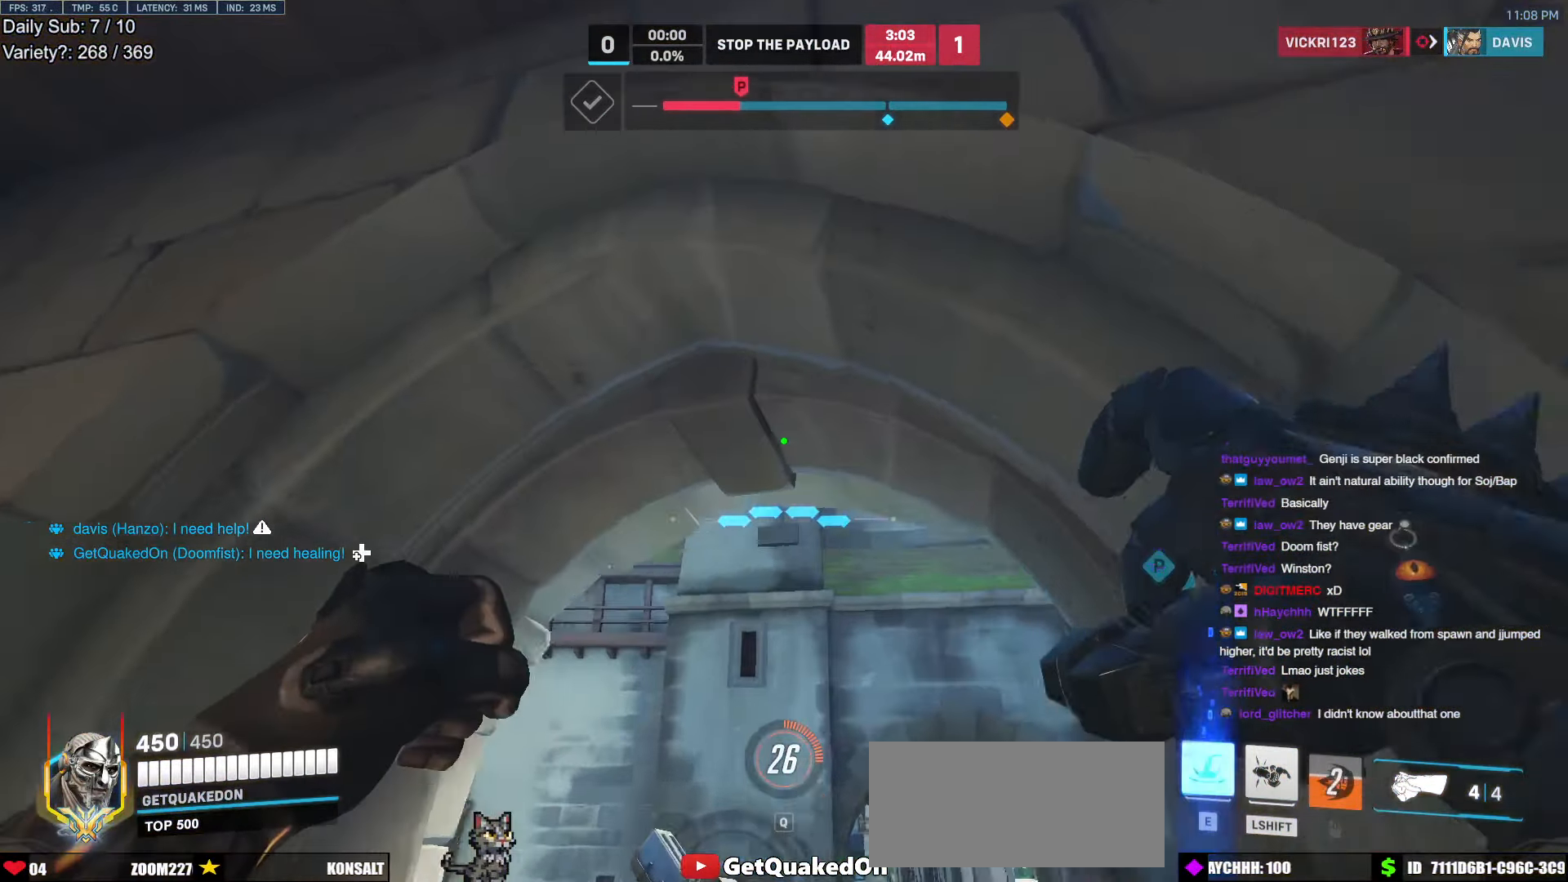
{"keys": ["a"], "mouse": [], "events": [[67, "e", "down"], [167, "e", "up"], [250, "a", "down"], [433, "w", "up"]]}
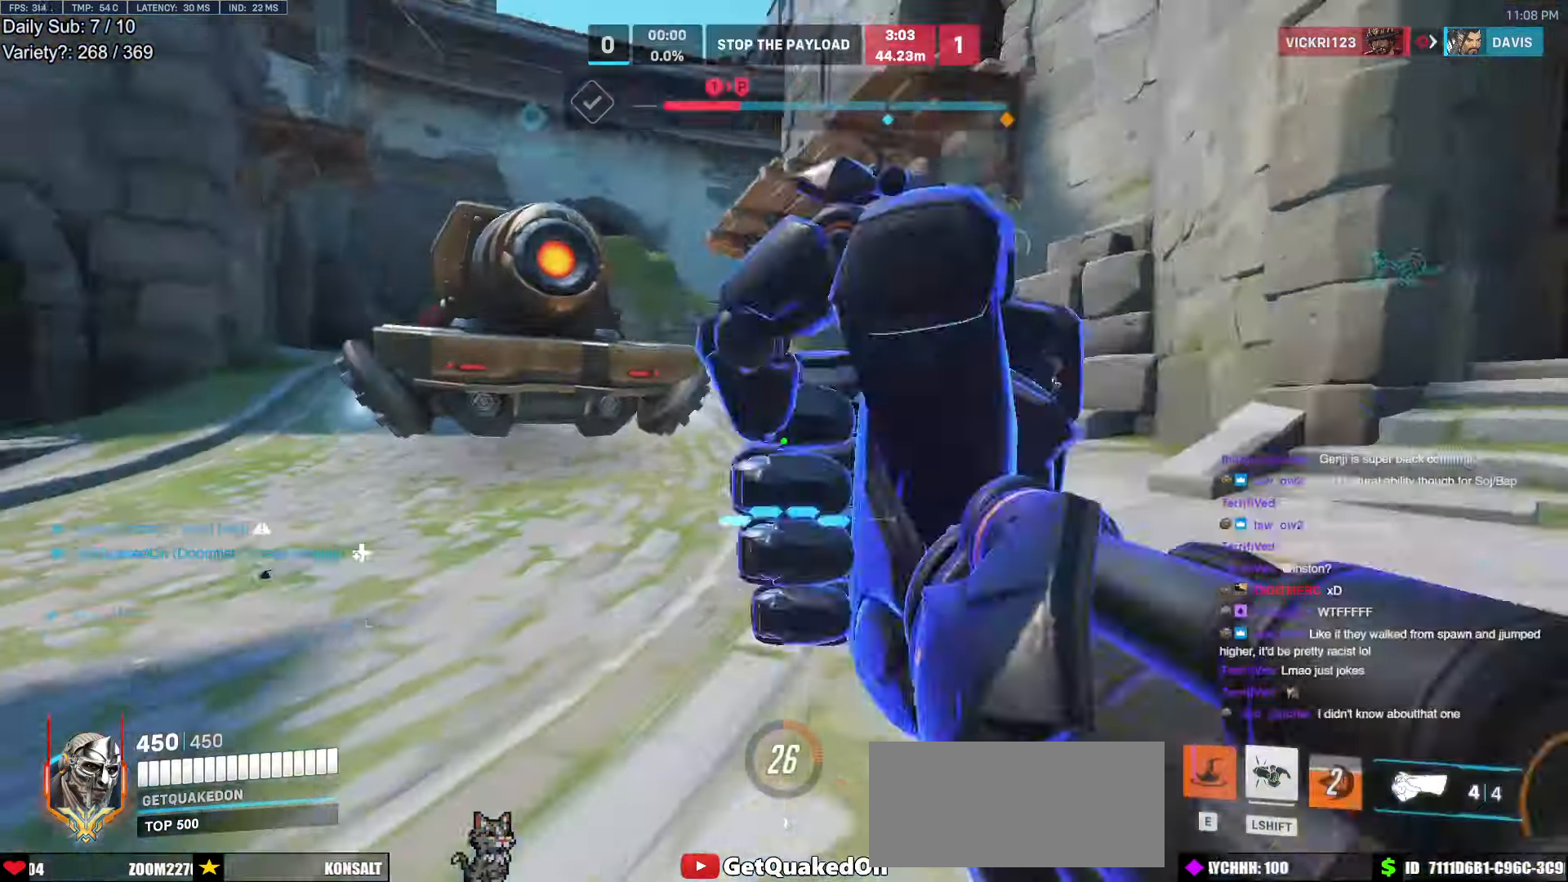
{"keys": ["a", "w"], "mouse": ["left"], "events": [[33, "space", "down"], [133, "space", "up"], [133, "w", "down"], [400, "mouse_left", "down"]]}
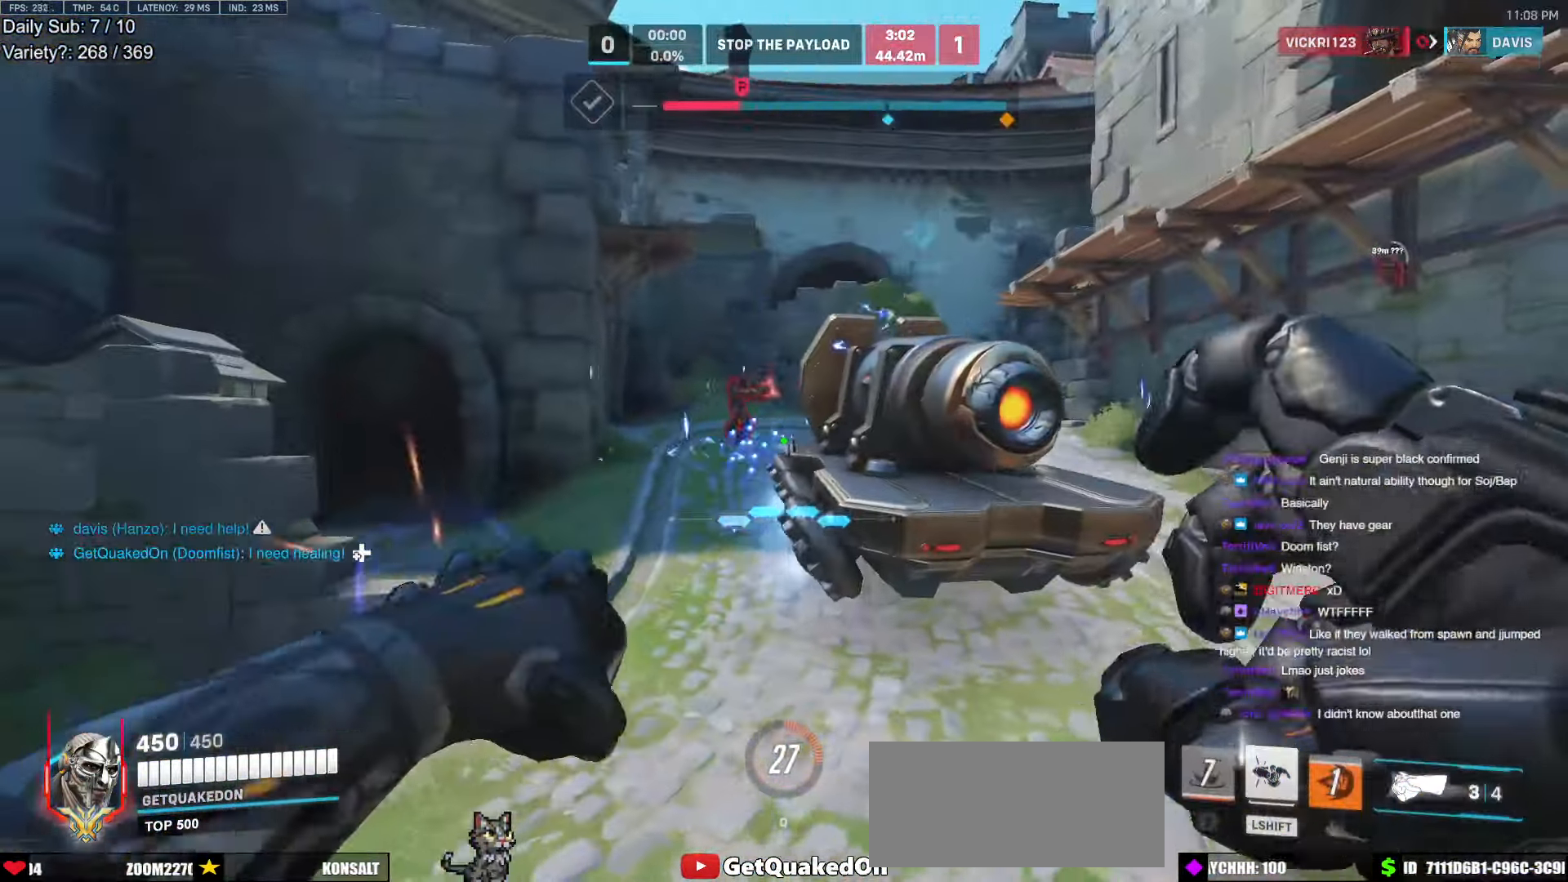
{"keys": ["d", "w"], "mouse": [], "events": [[50, "mouse_left", "up"], [184, "mouse_left", "down"], [384, "mouse_left", "up"], [417, "d", "down"], [467, "a", "up"]]}
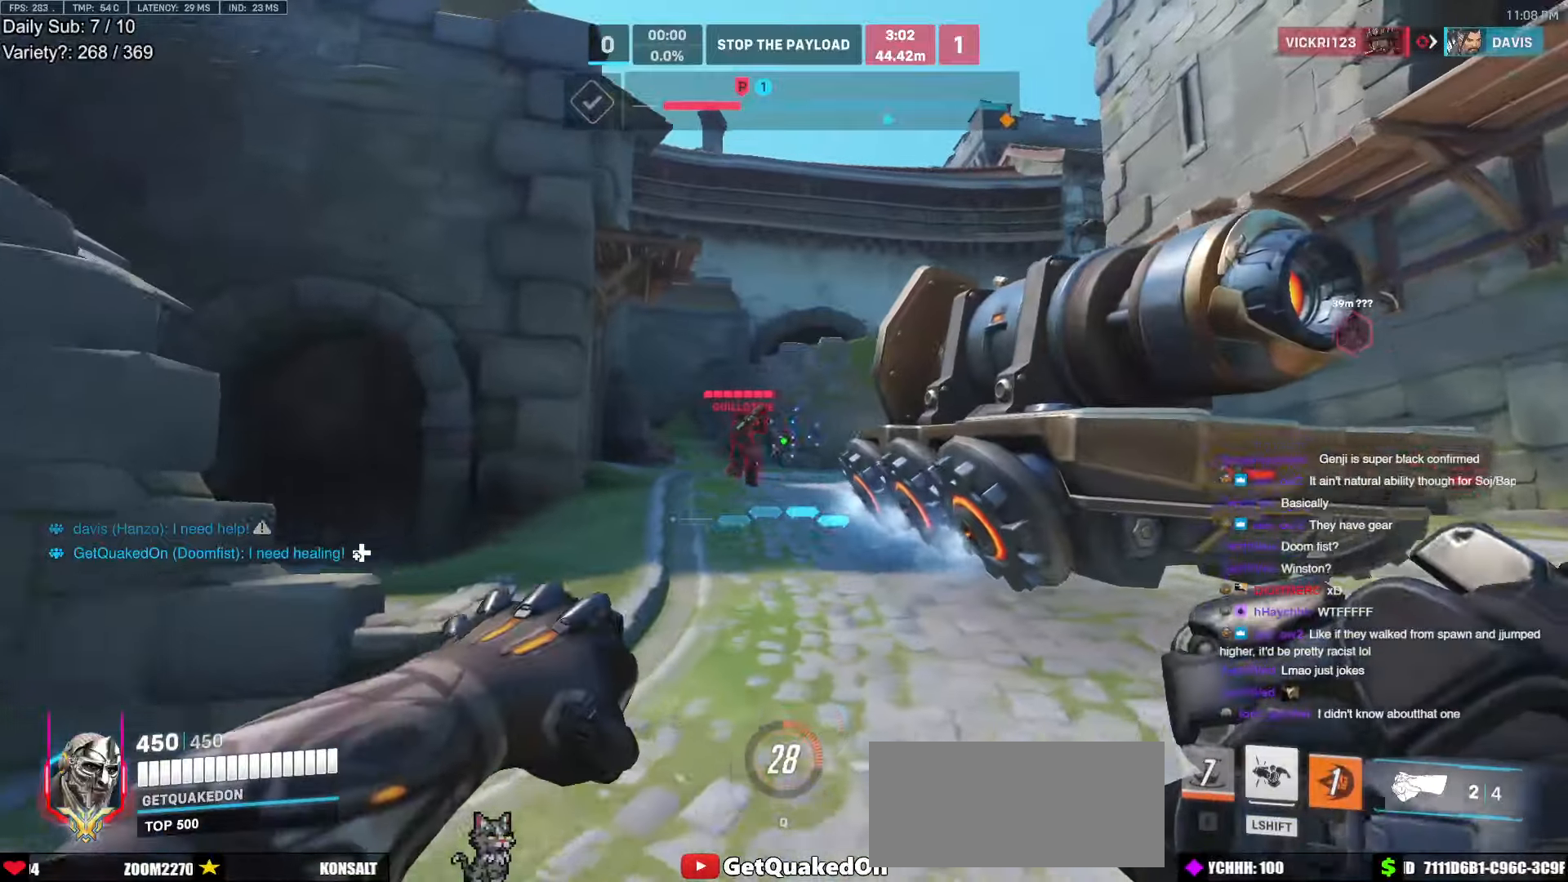
{"keys": ["d"], "mouse": ["left"], "events": [[67, "mouse_left", "down"], [200, "mouse_left", "up"], [350, "w", "up"], [434, "mouse_left", "down"]]}